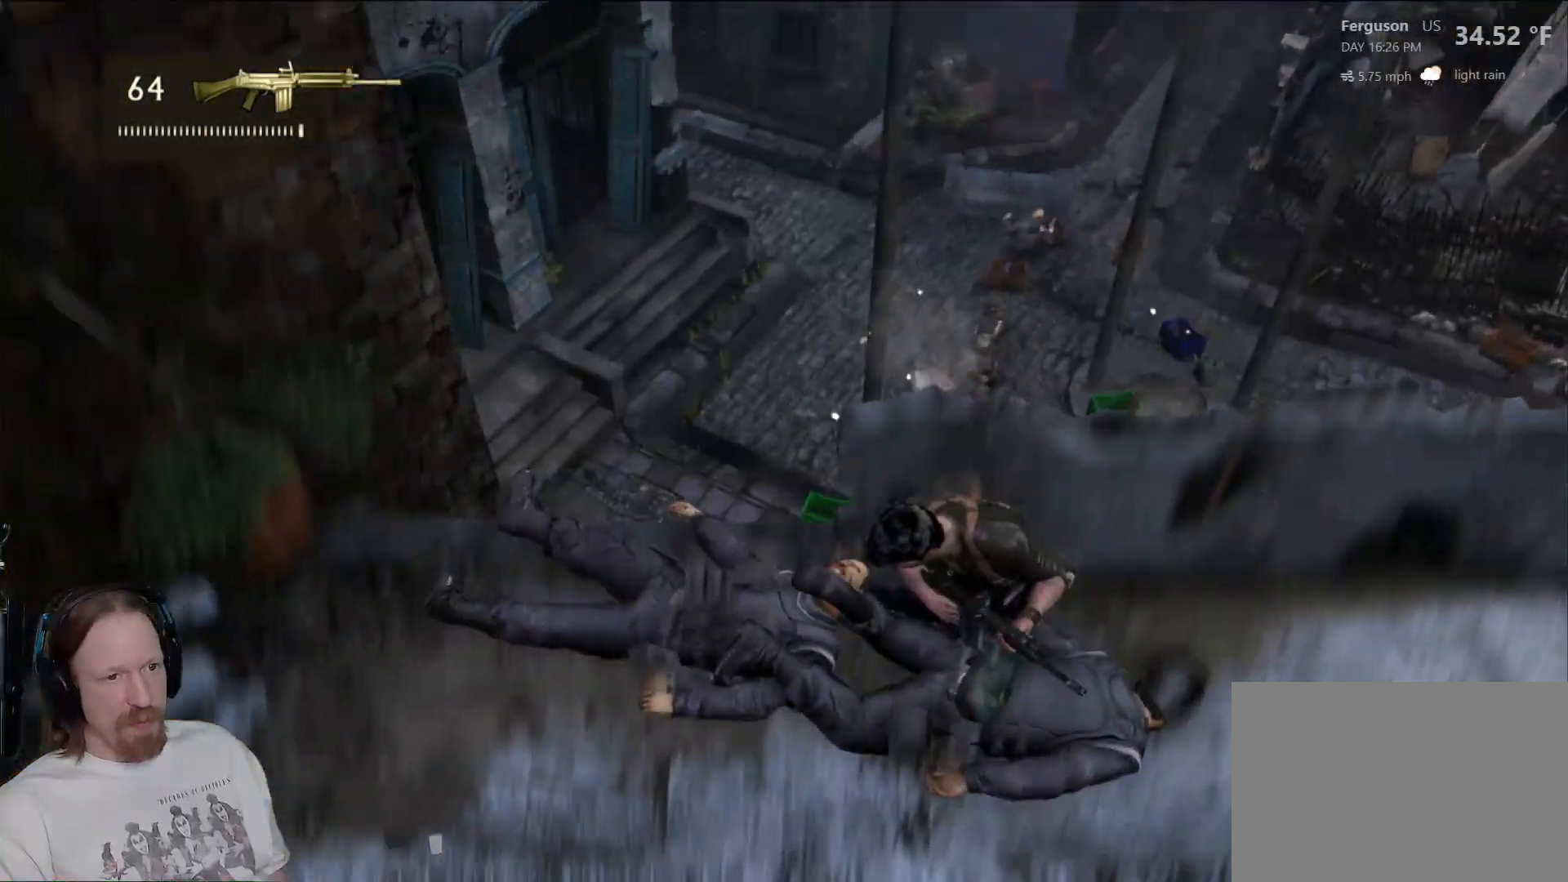
Gameplay with a controller (PlayStation layout); each line is a JSON object with the inputs held at the frame after it. "events" lists button and stick changes between this image and that frame as [ms after this image, input, new state], when the widget could be followed in between.
{"buttons": [], "left_stick": "center", "right_stick": "up", "events": [[483, "right_stick", "up"]]}
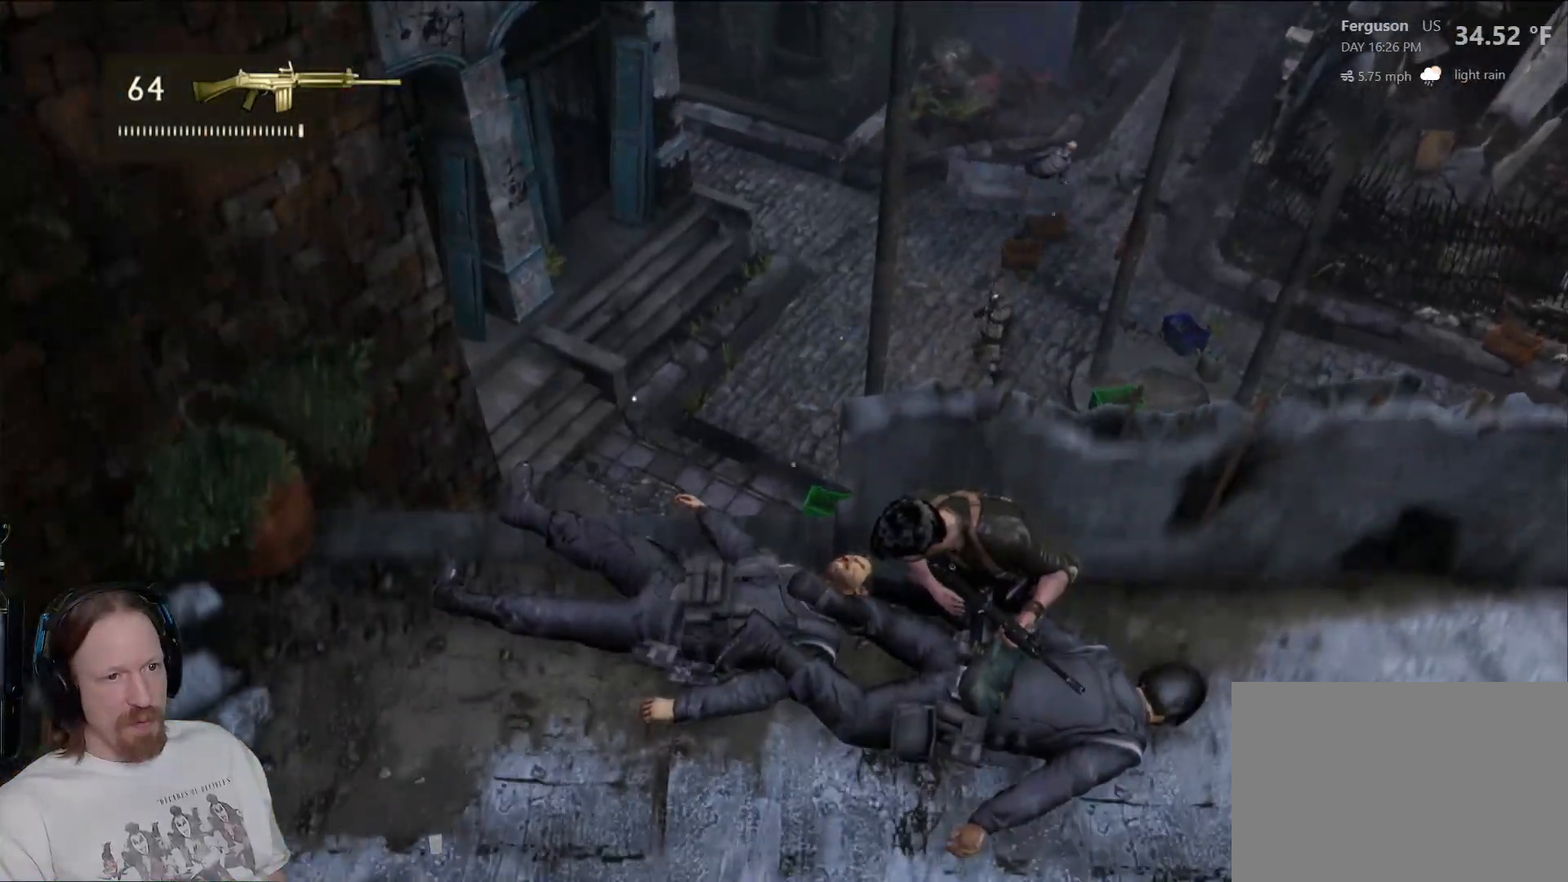
{"buttons": [], "left_stick": "center", "right_stick": "center", "events": [[133, "right_stick", "center"]]}
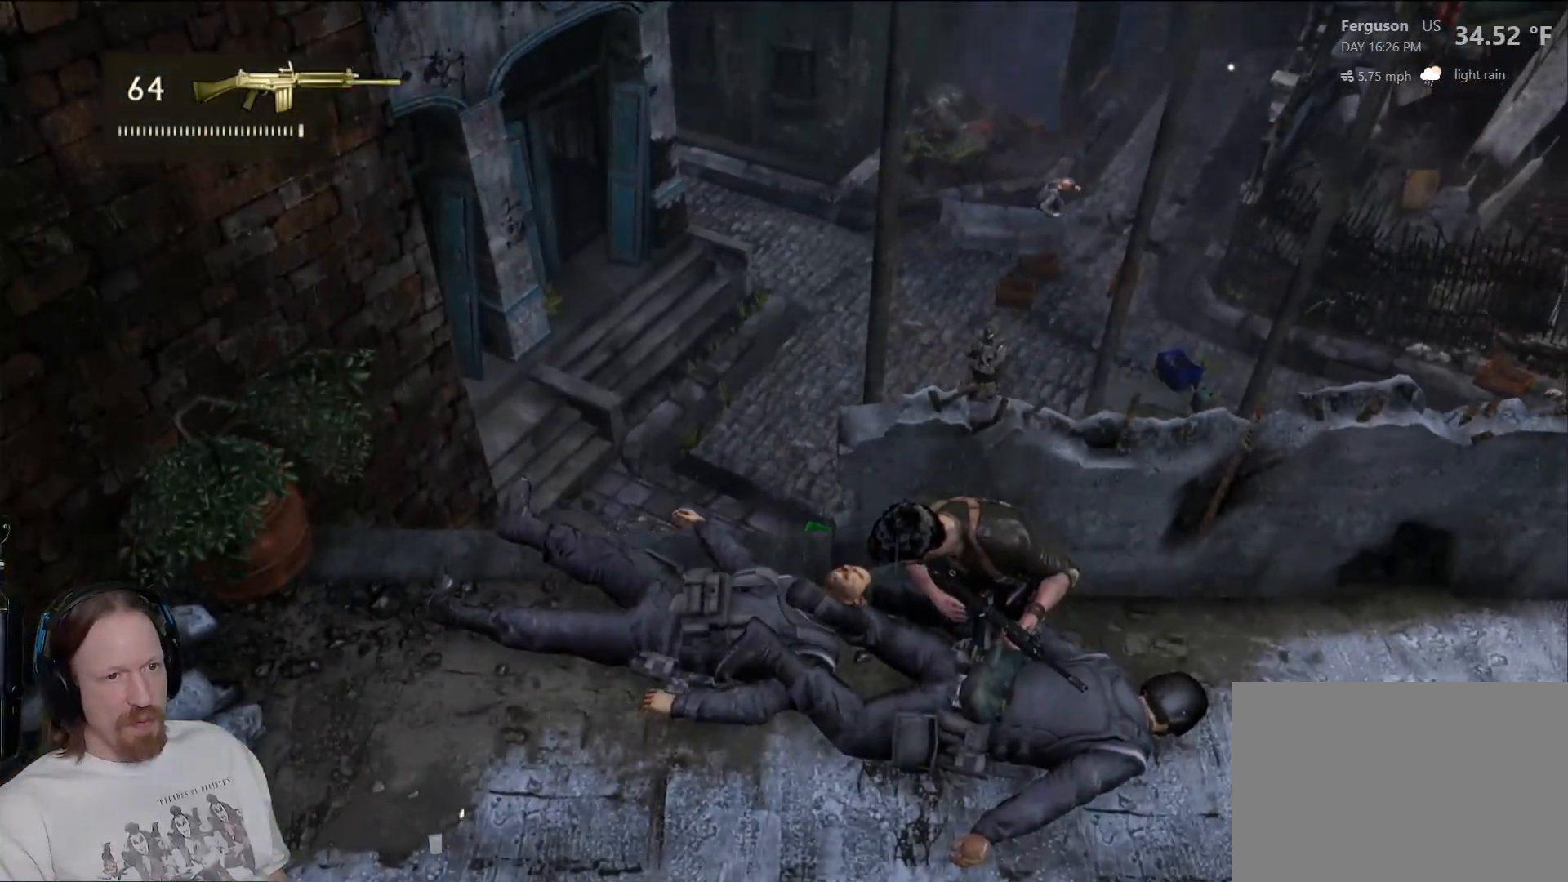
{"buttons": [], "left_stick": "center", "right_stick": "center", "events": []}
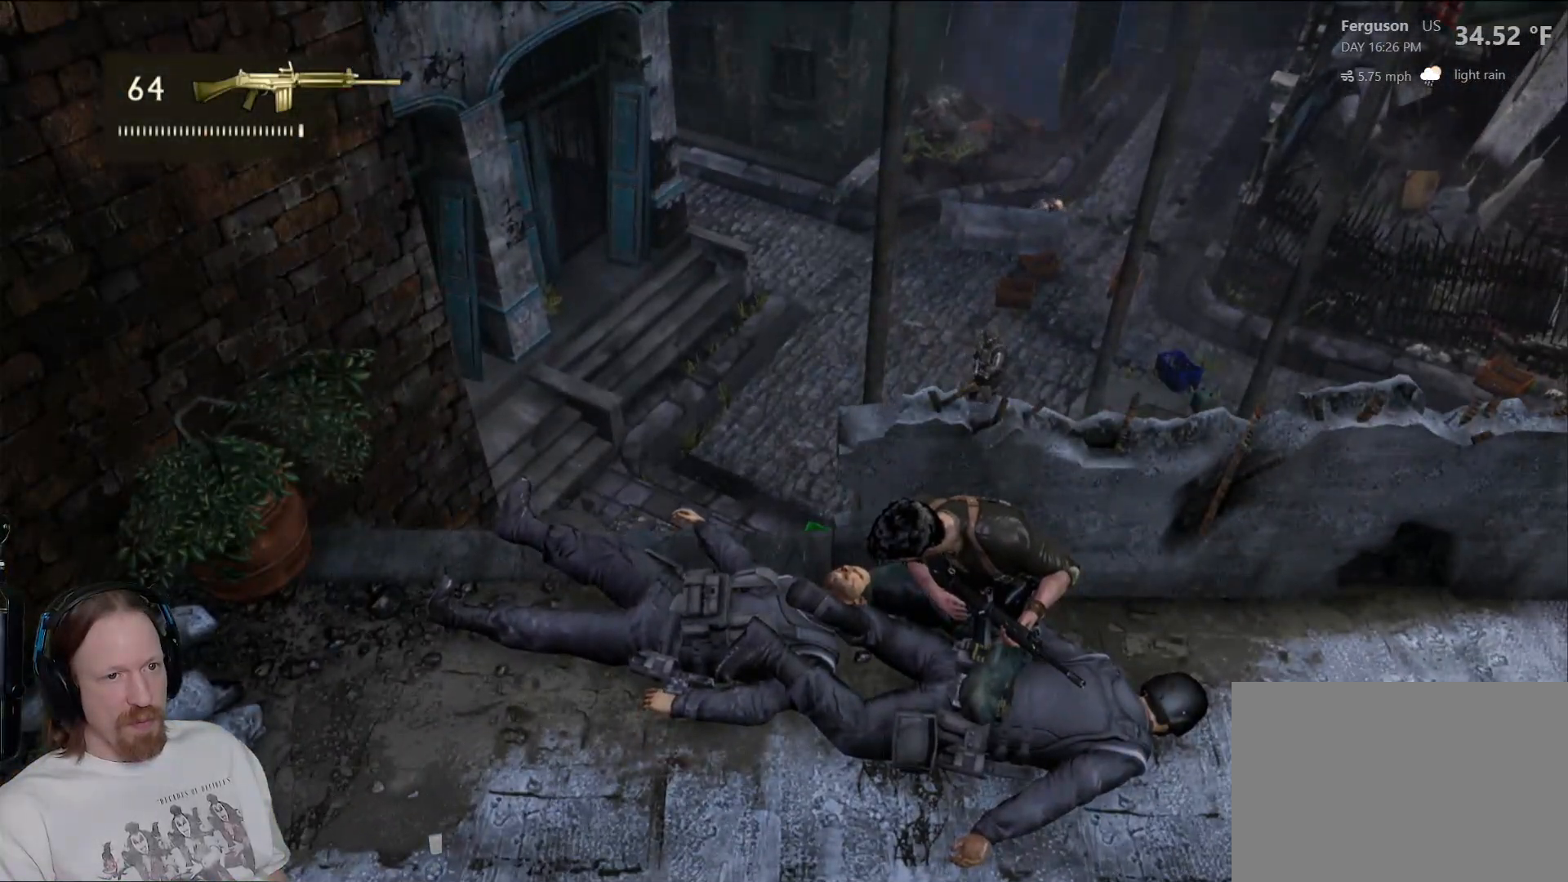
{"buttons": [], "left_stick": "center", "right_stick": "right", "events": [[350, "right_stick", "right"]]}
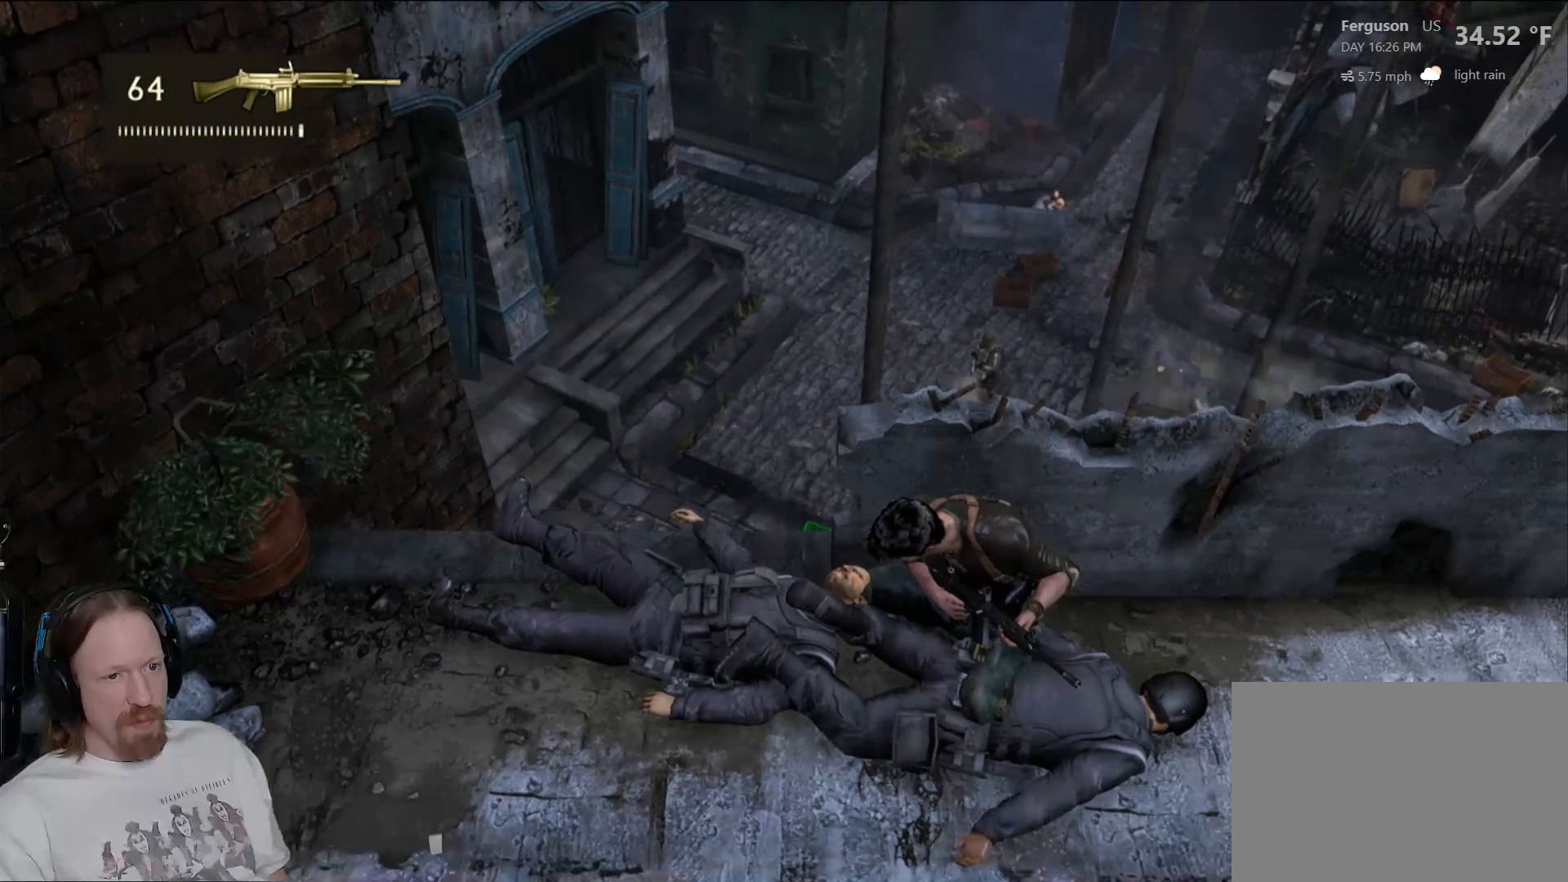
{"buttons": [], "left_stick": "center", "right_stick": "center", "events": [[17, "right_stick", "center"]]}
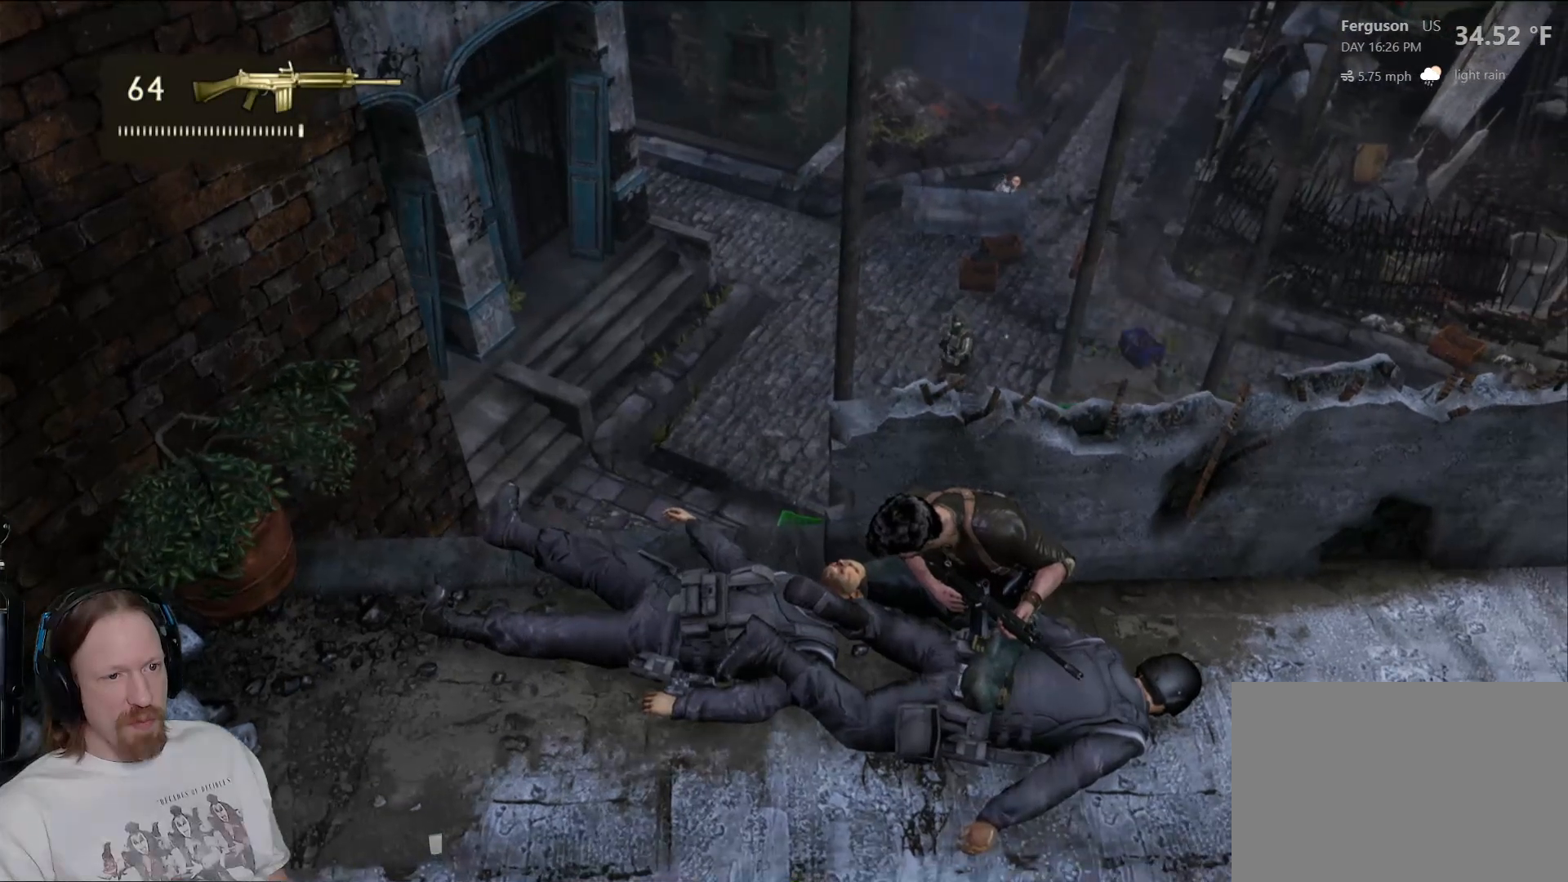
{"buttons": [], "left_stick": "center", "right_stick": "right", "events": [[350, "right_stick", "right"]]}
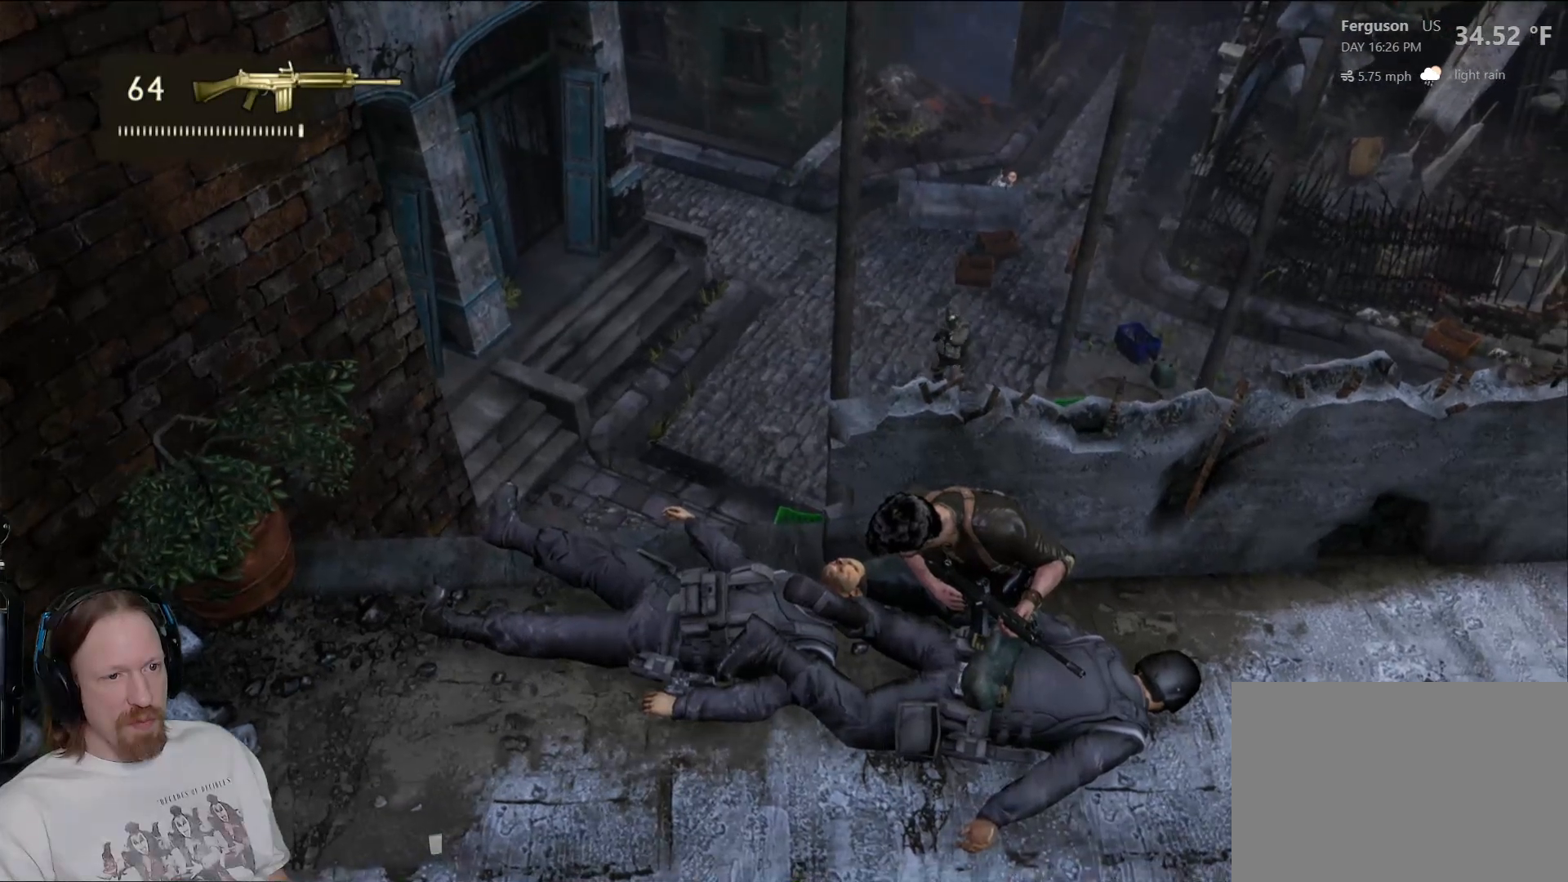
{"buttons": [], "left_stick": "center", "right_stick": "center", "events": [[50, "right_stick", "center"]]}
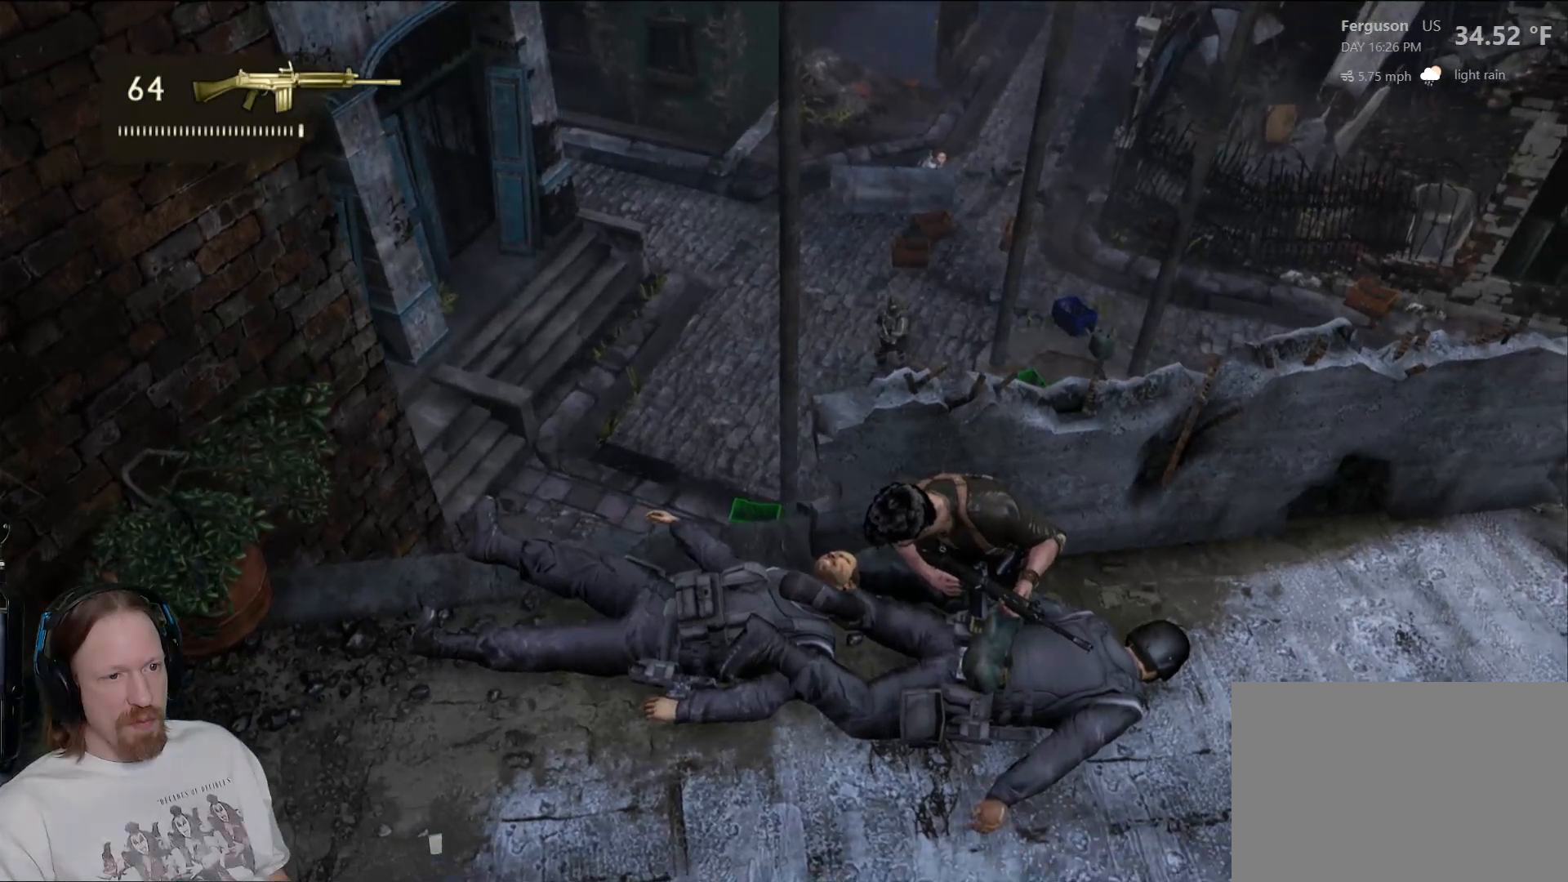
{"buttons": [], "left_stick": "center", "right_stick": "center", "events": []}
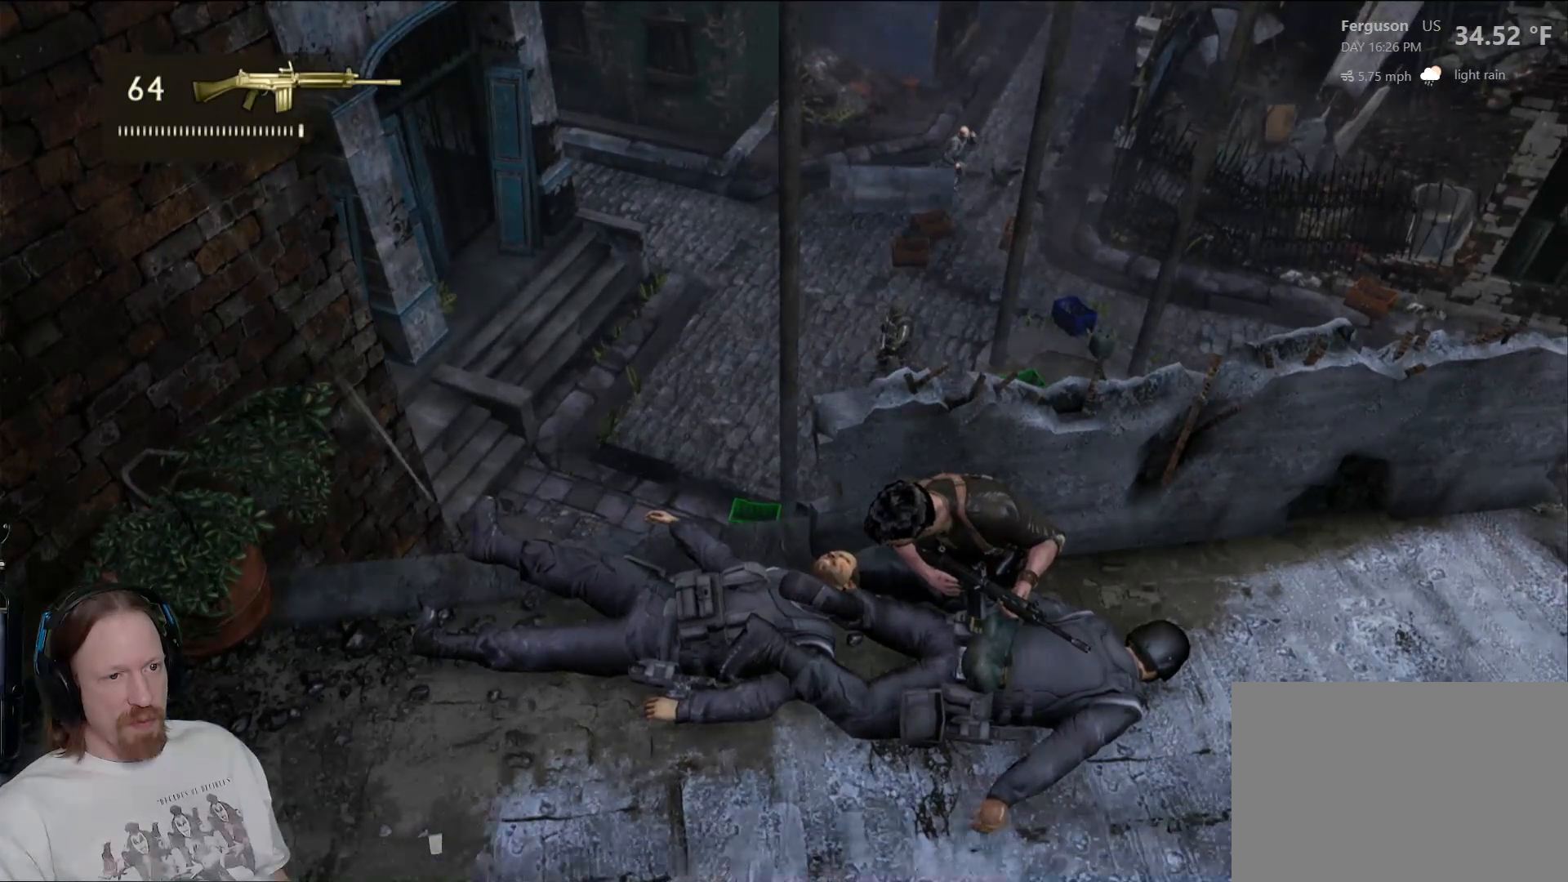
{"buttons": [], "left_stick": "center", "right_stick": "center", "events": []}
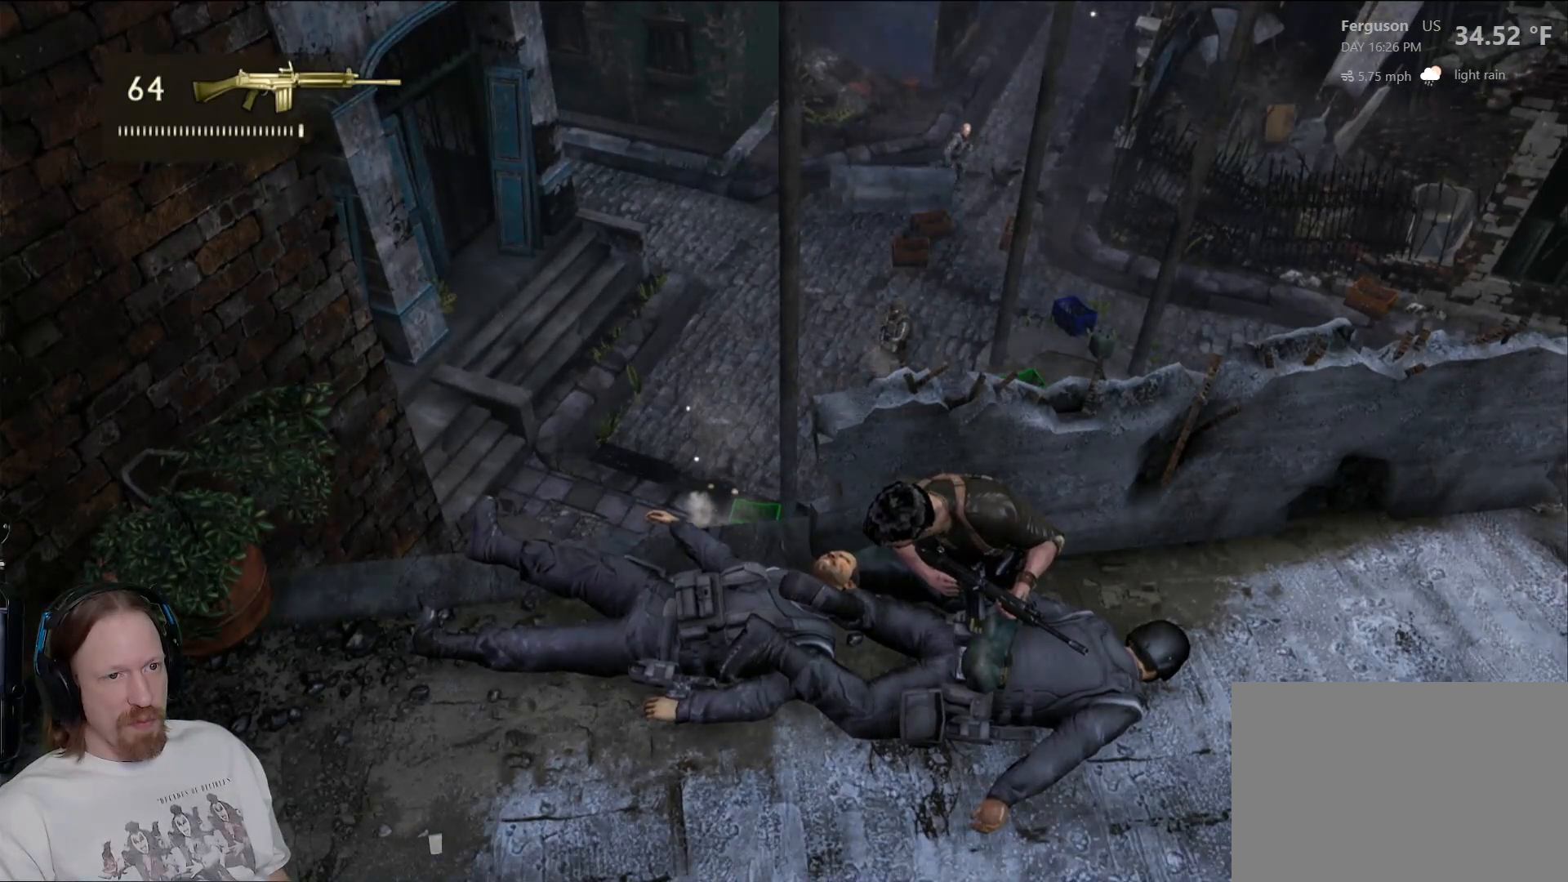
{"buttons": [], "left_stick": "center", "right_stick": "center", "events": [[217, "right_stick", "up-left"], [450, "right_stick", "center"]]}
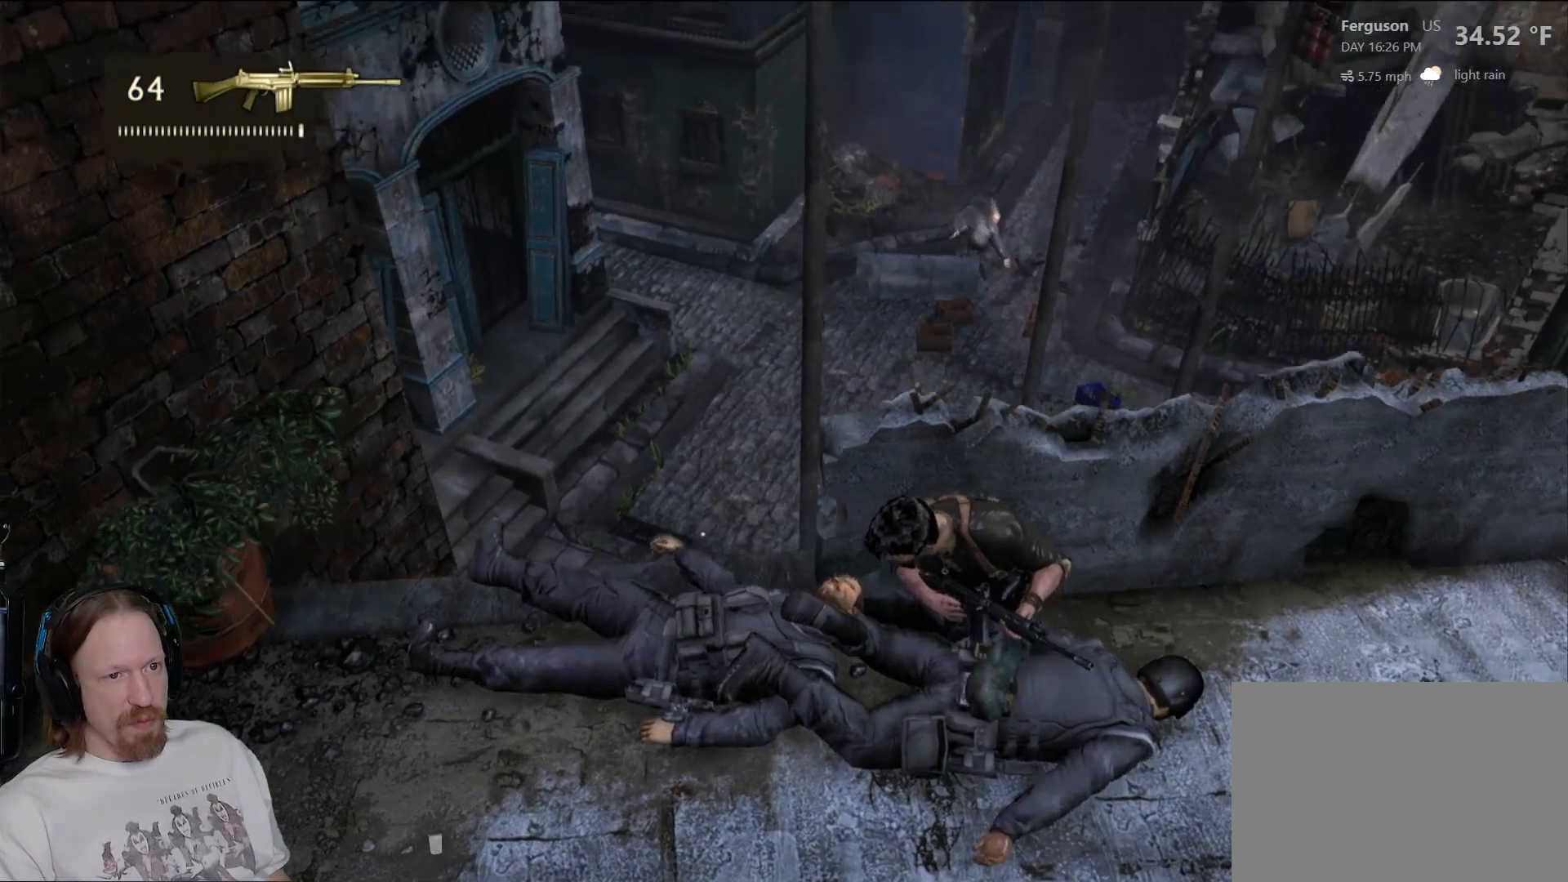
{"buttons": [], "left_stick": "center", "right_stick": "center", "events": []}
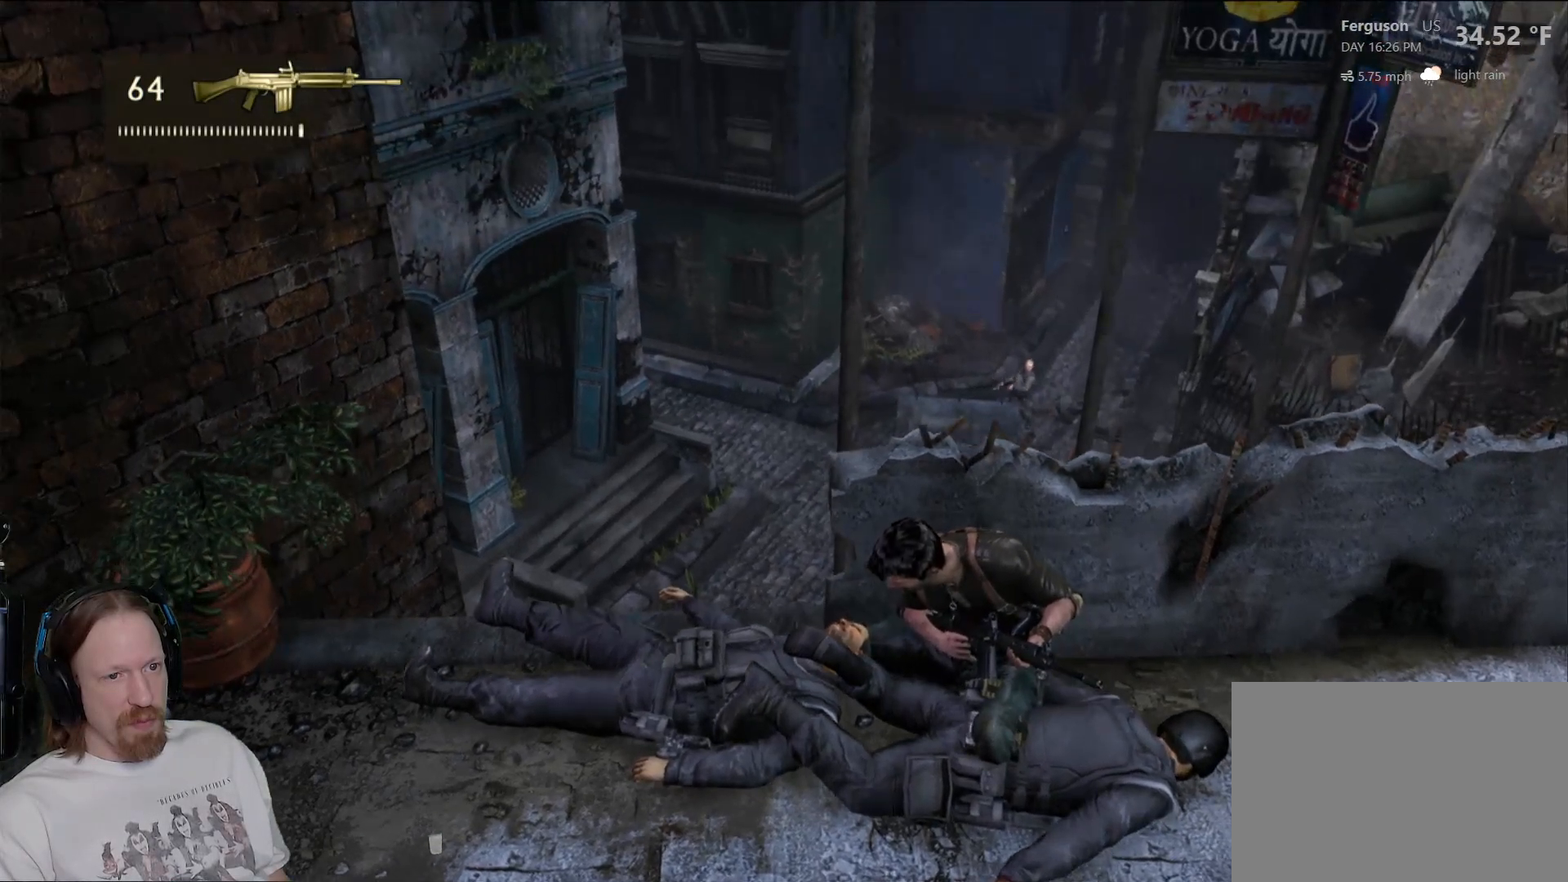
{"buttons": [], "left_stick": "center", "right_stick": "center", "events": []}
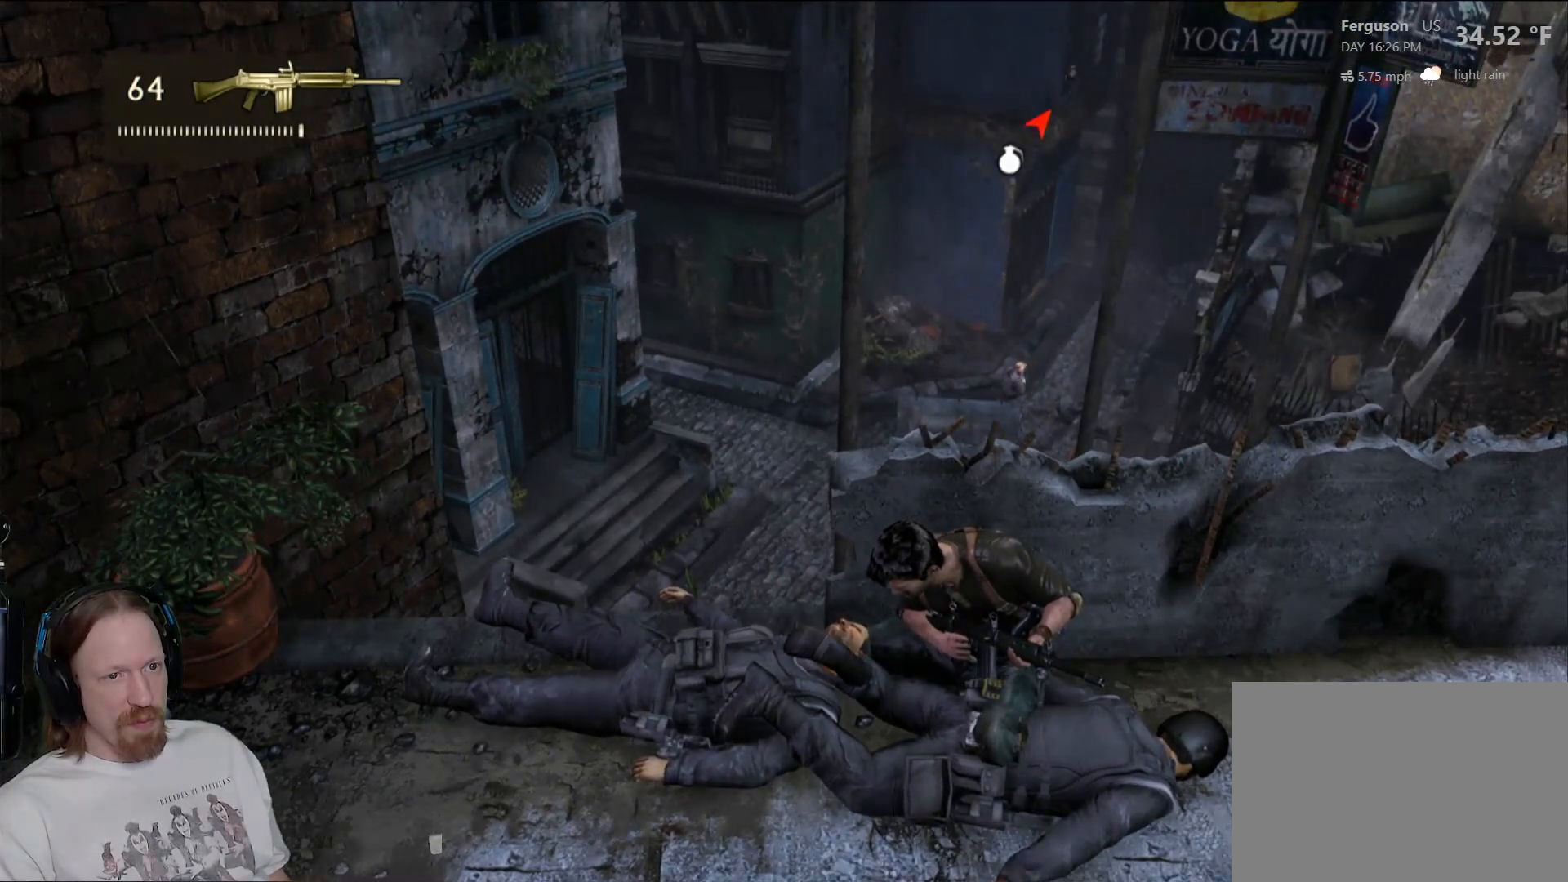
{"buttons": [], "left_stick": "center", "right_stick": "center", "events": []}
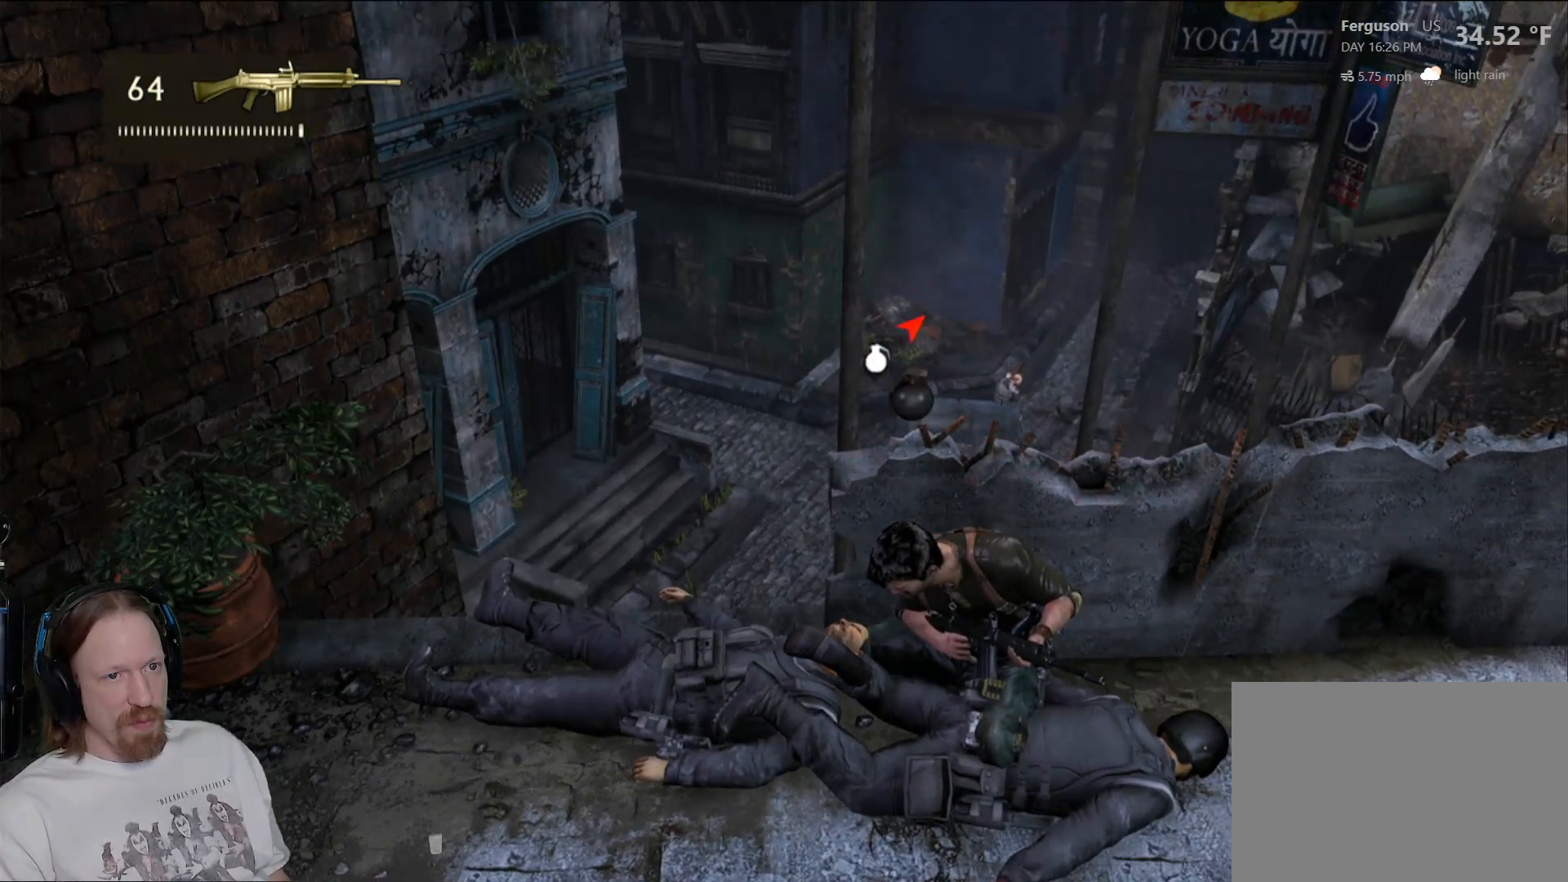
{"buttons": [], "left_stick": "center", "right_stick": "center", "events": []}
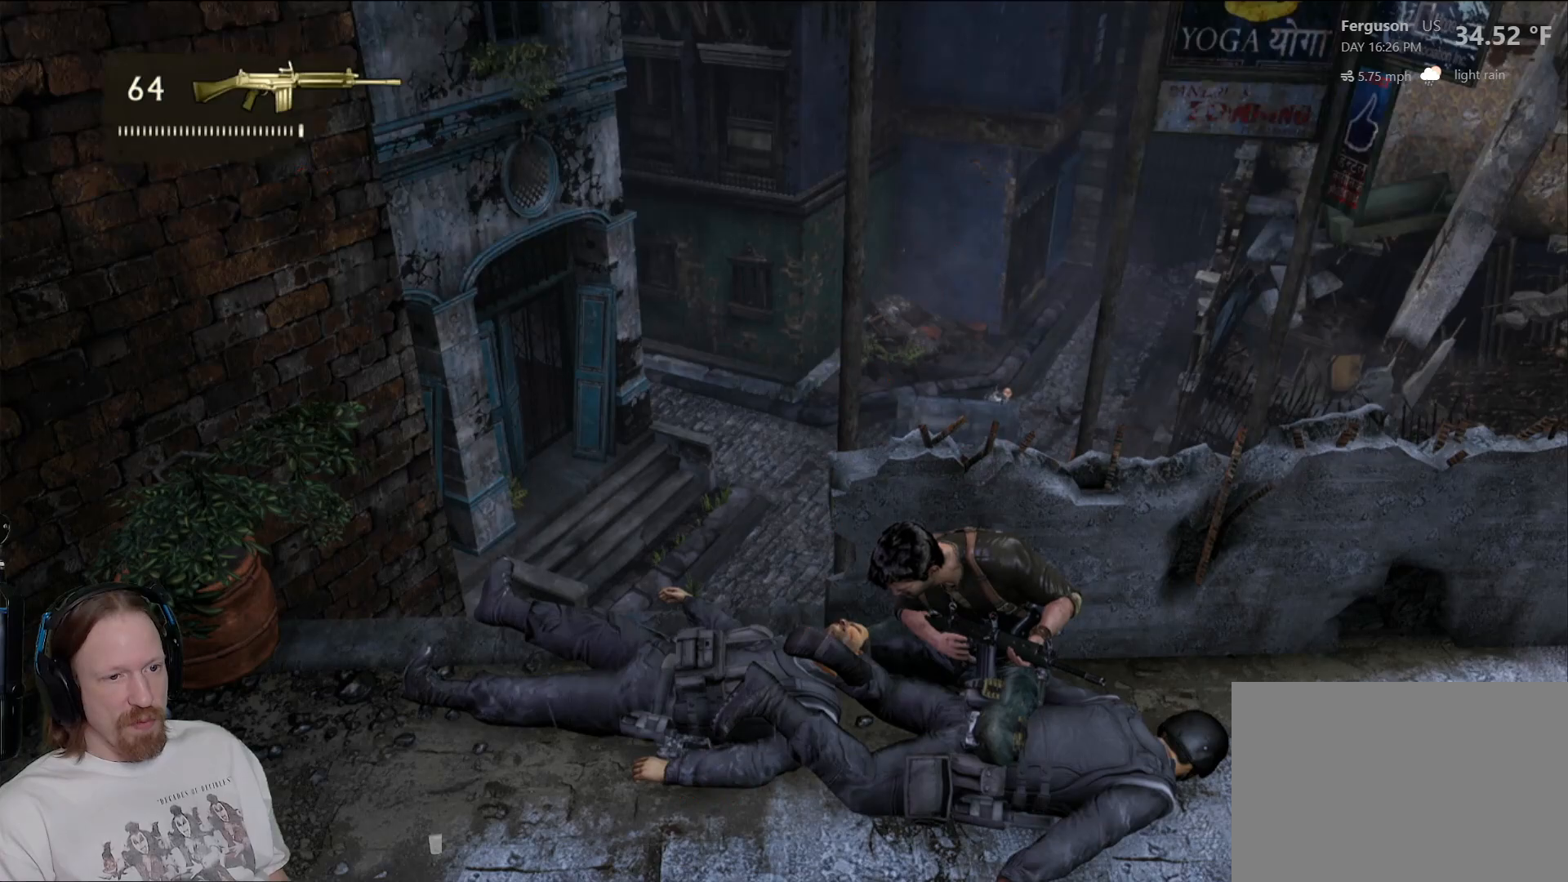
{"buttons": [], "left_stick": "right", "right_stick": "center", "events": [[67, "left_stick", "right"]]}
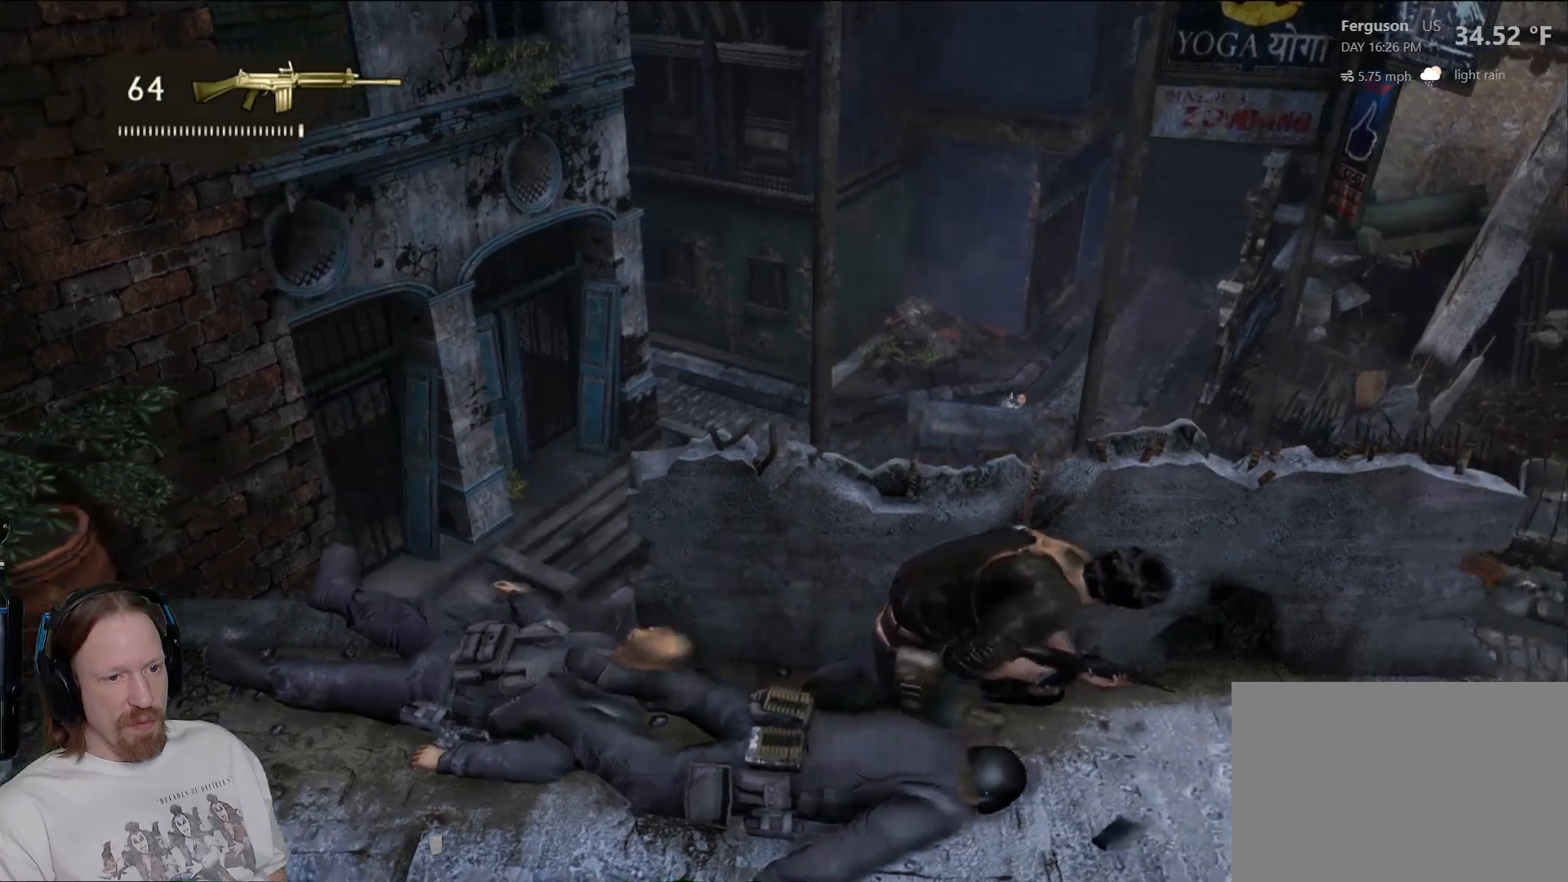
{"buttons": [], "left_stick": "right", "right_stick": "center", "events": []}
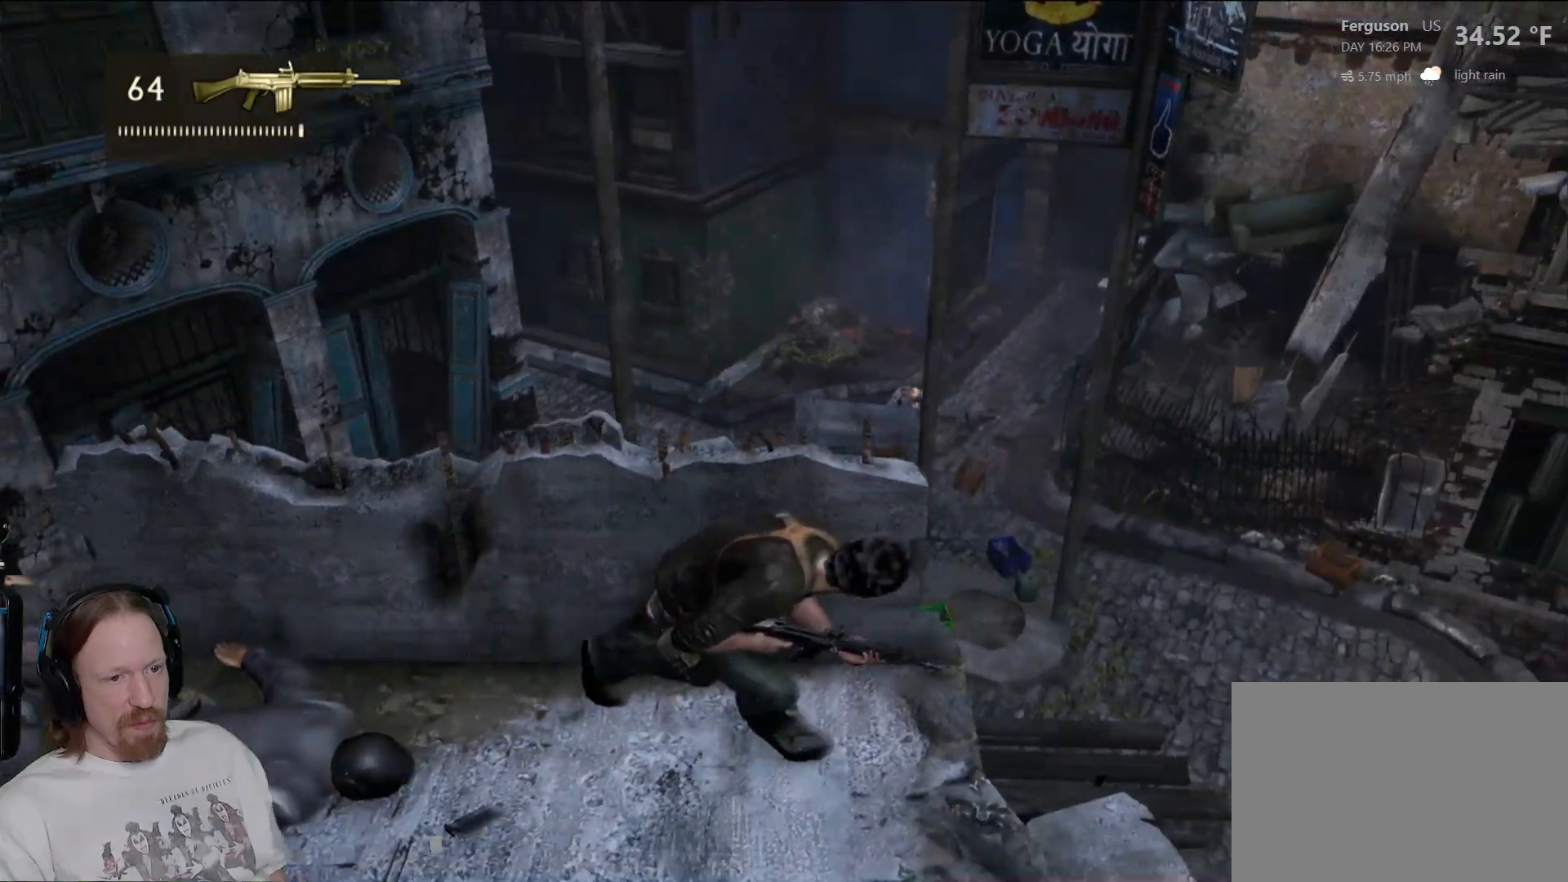
{"buttons": [], "left_stick": "center", "right_stick": "center", "events": [[150, "left_stick", "center"]]}
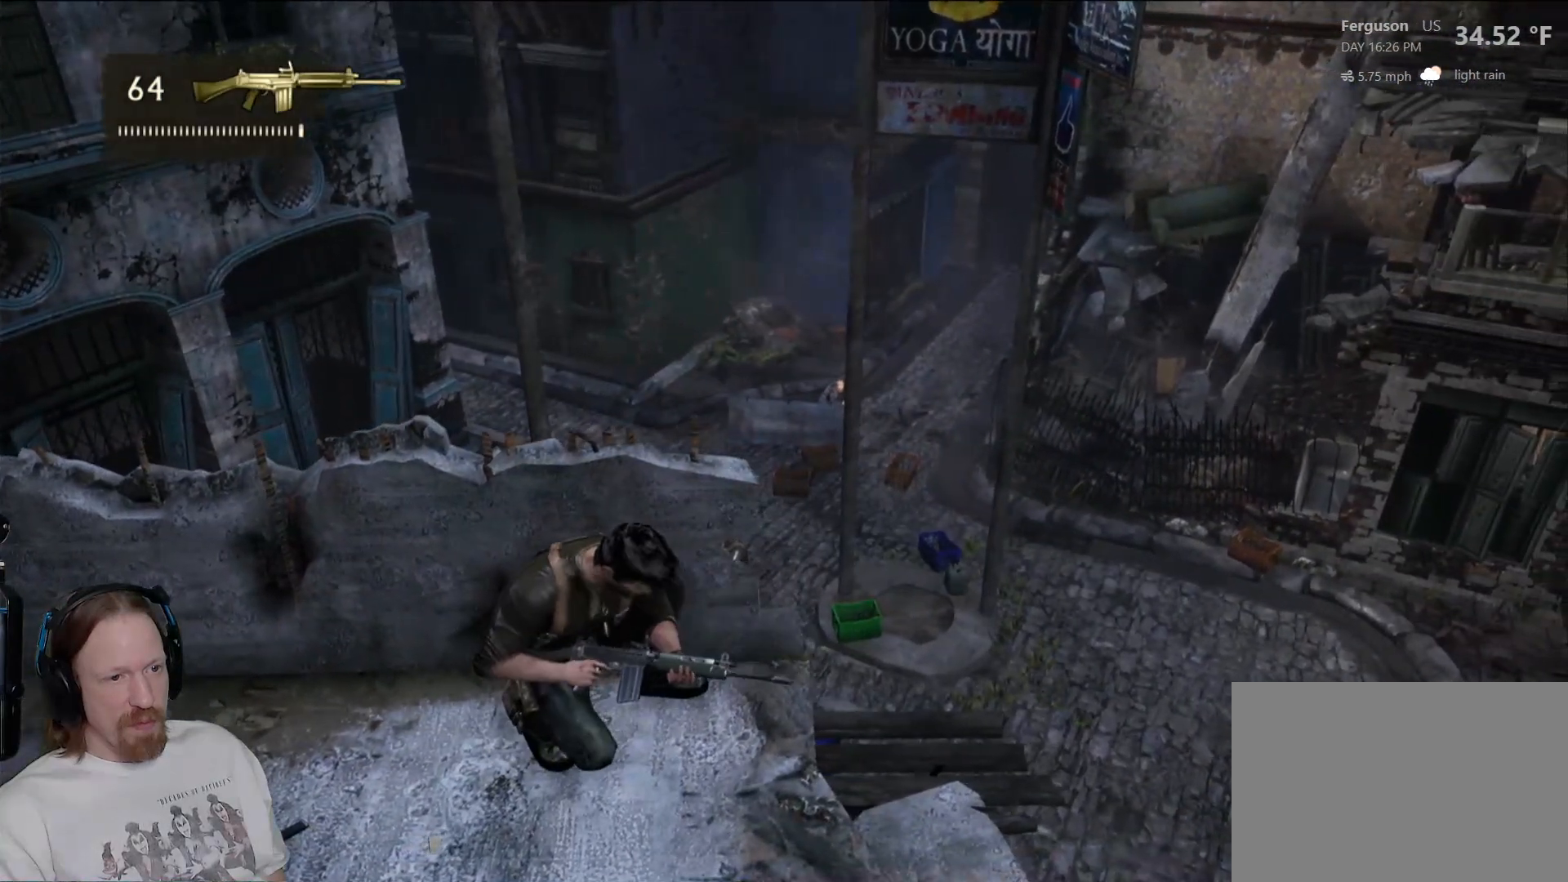
{"buttons": [], "left_stick": "center", "right_stick": "center", "events": [[100, "right_stick", "down-left"], [283, "right_stick", "center"]]}
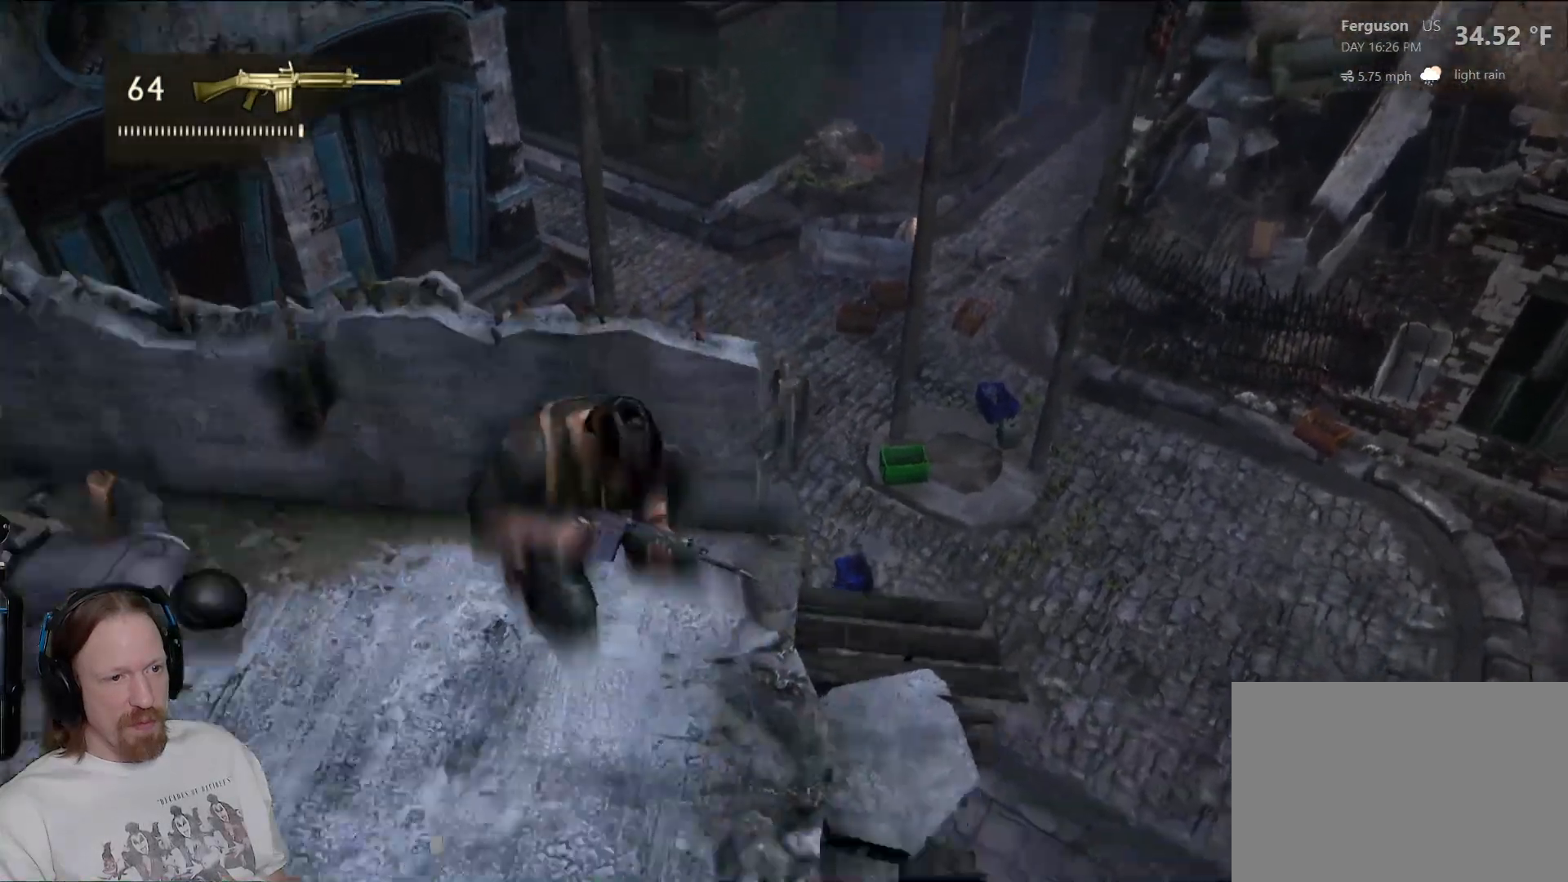
{"buttons": [], "left_stick": "center", "right_stick": "center", "events": []}
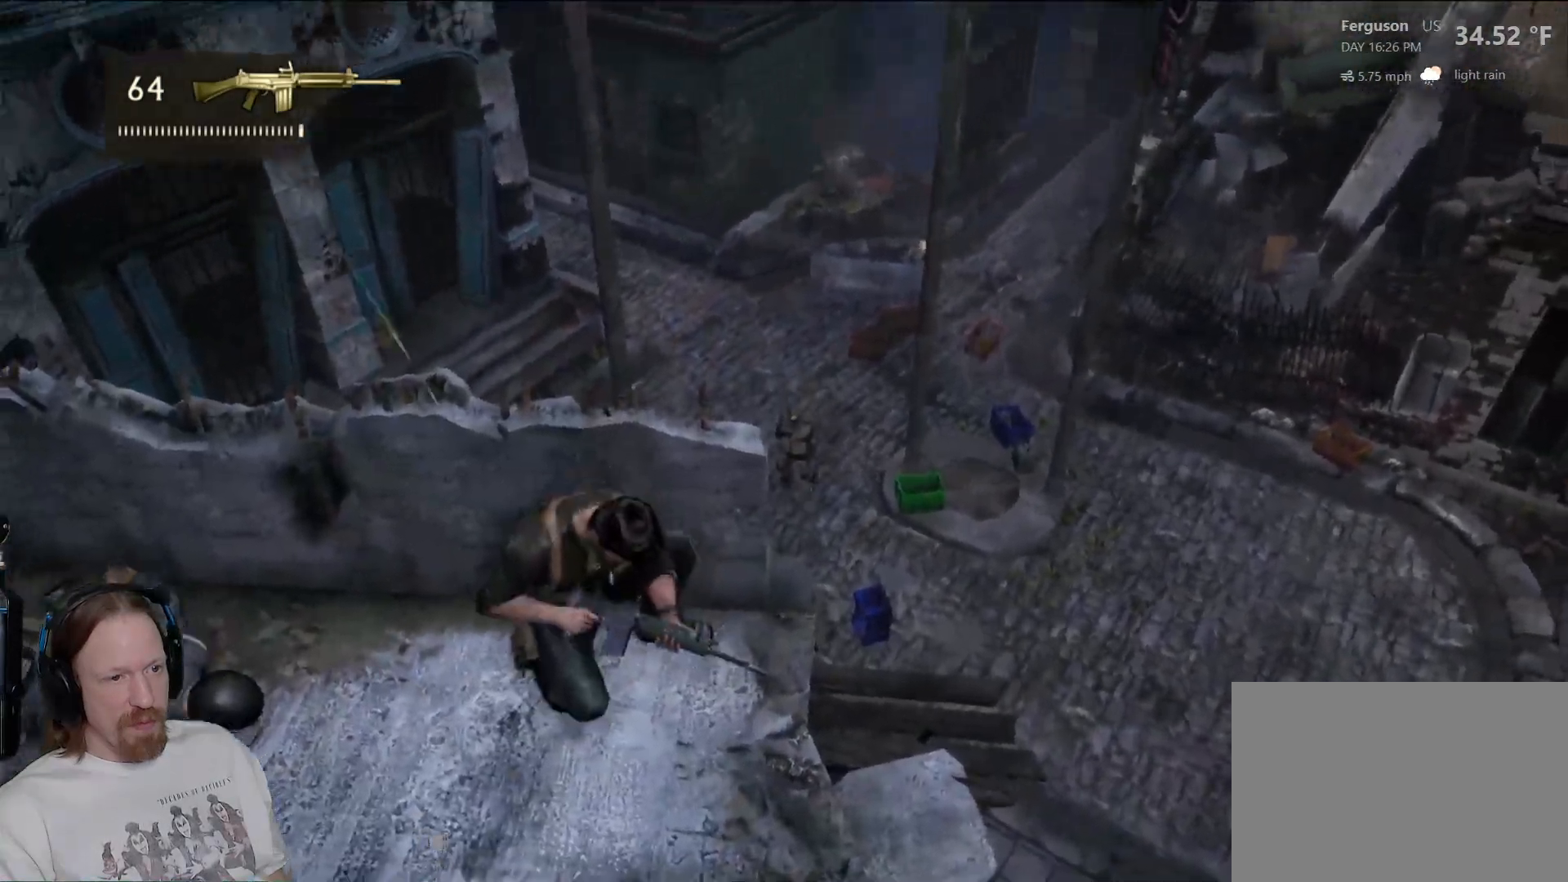
{"buttons": [], "left_stick": "center", "right_stick": "down-left", "events": [[383, "right_stick", "down-left"]]}
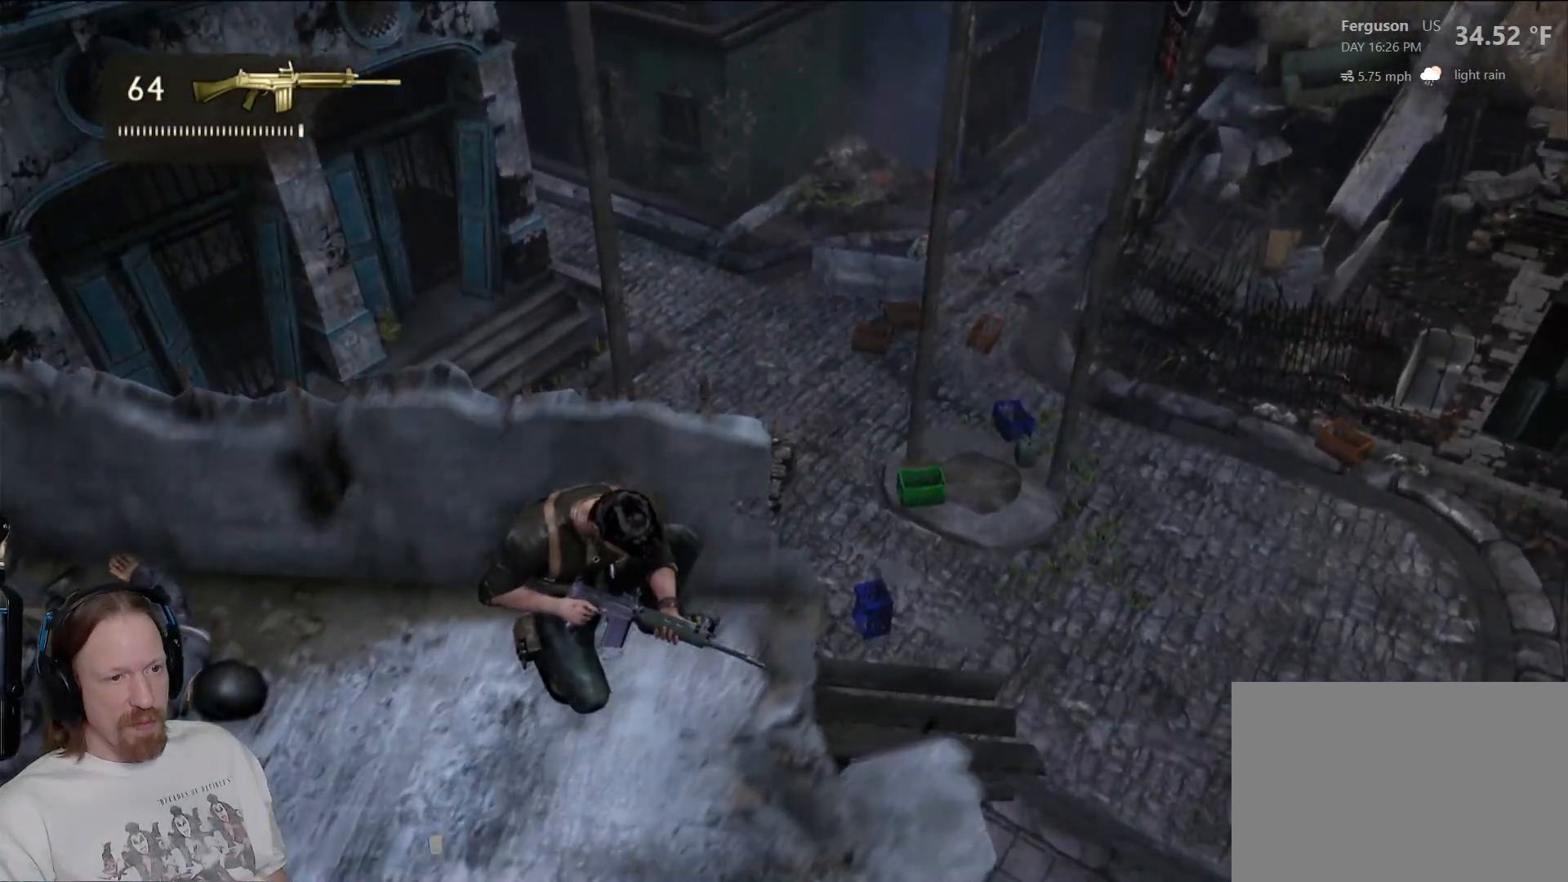
{"buttons": [], "left_stick": "center", "right_stick": "center", "events": [[417, "right_stick", "center"]]}
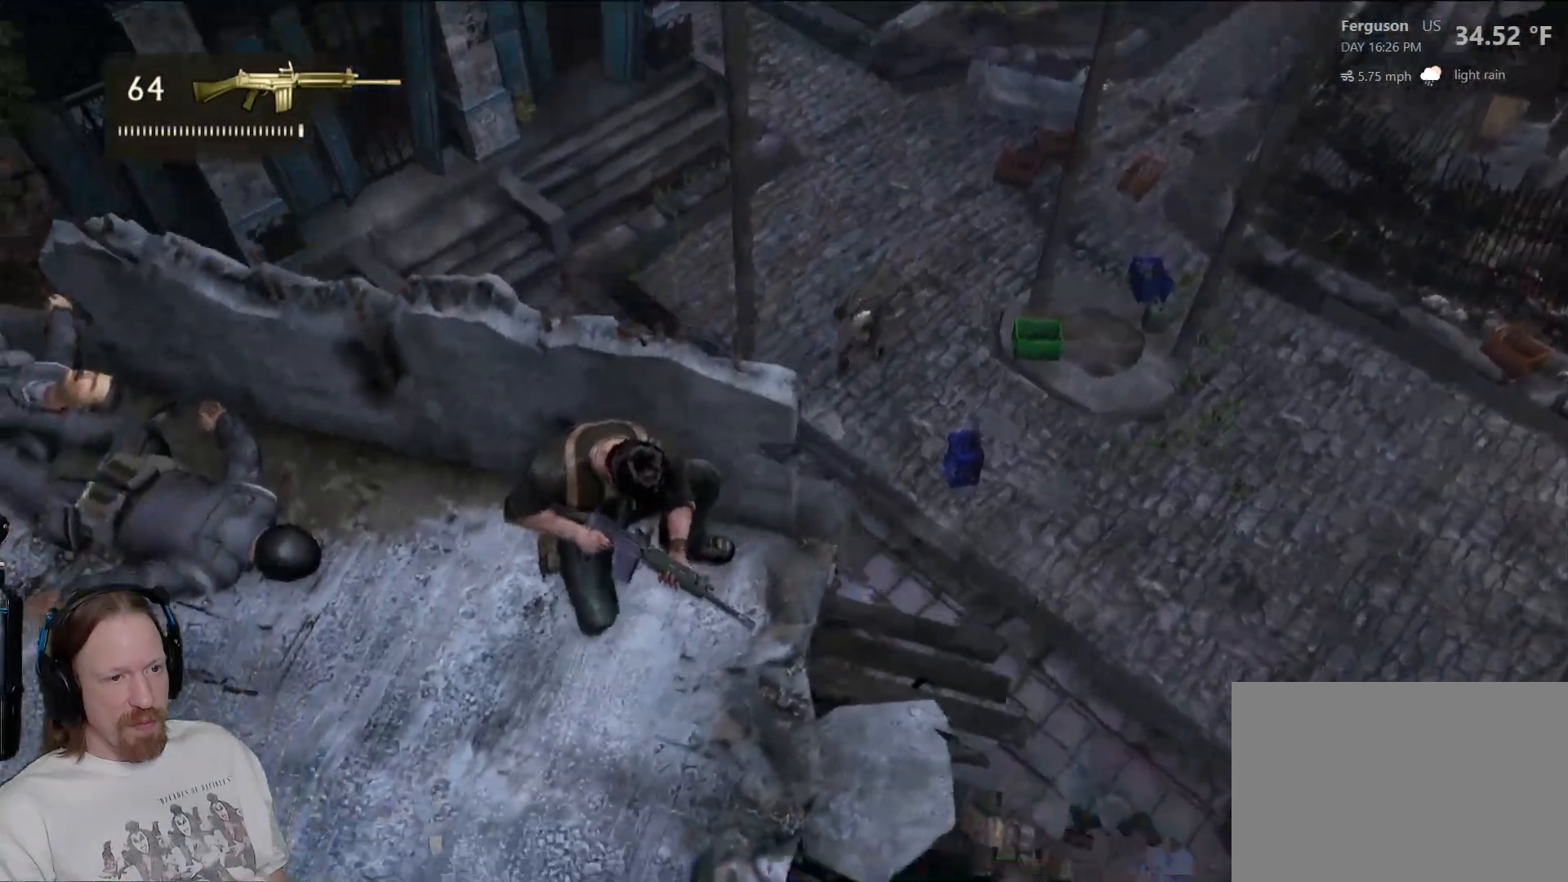
{"buttons": [], "left_stick": "center", "right_stick": "center", "events": []}
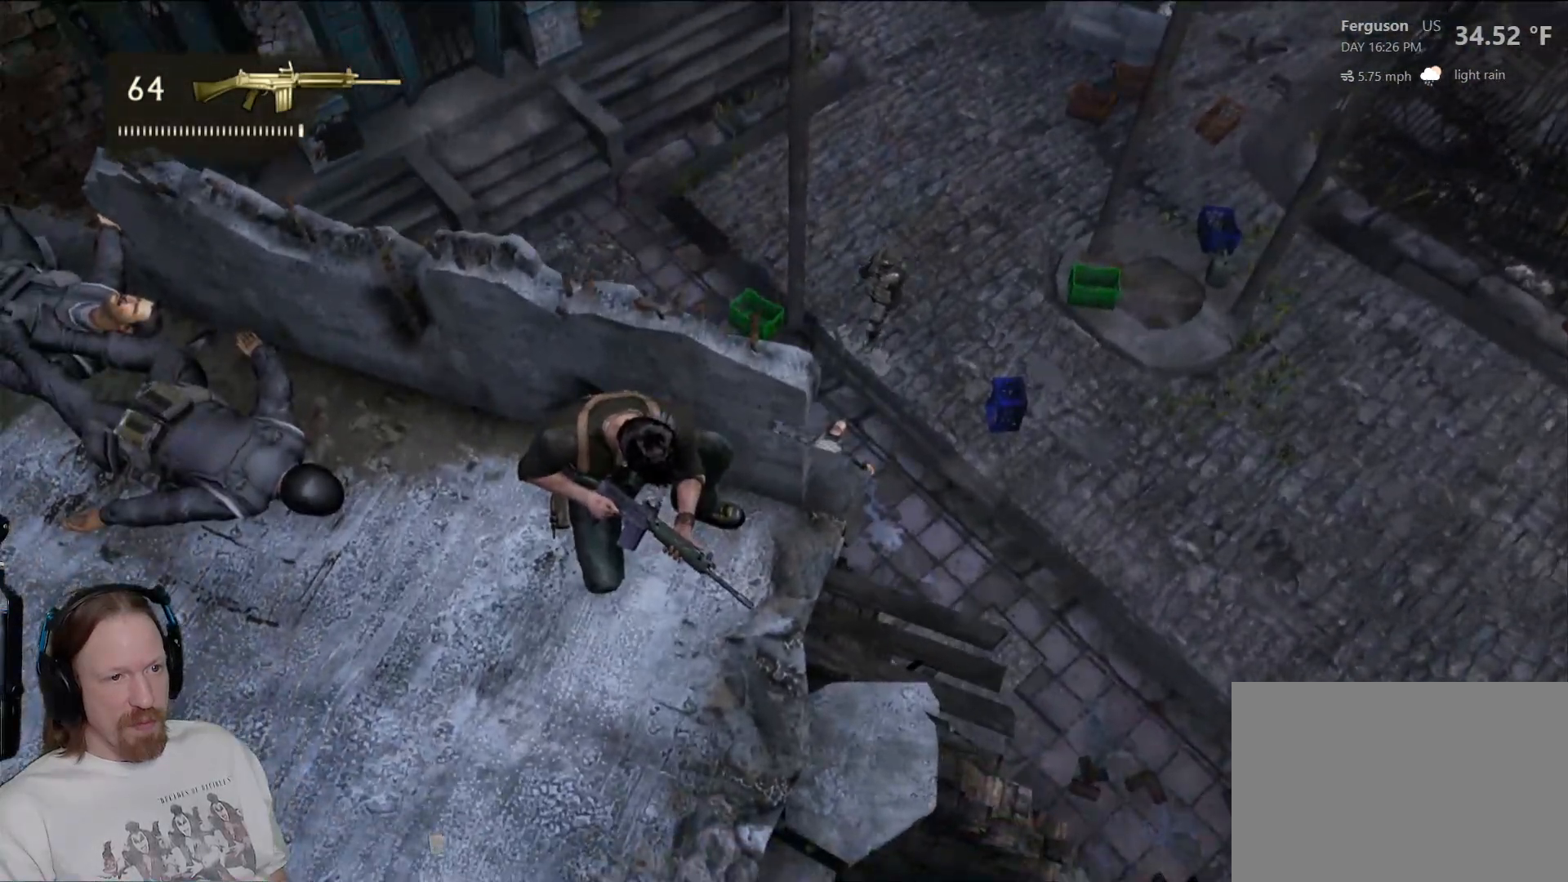
{"buttons": [], "left_stick": "center", "right_stick": "center", "events": [[167, "right_stick", "down-left"], [333, "right_stick", "center"]]}
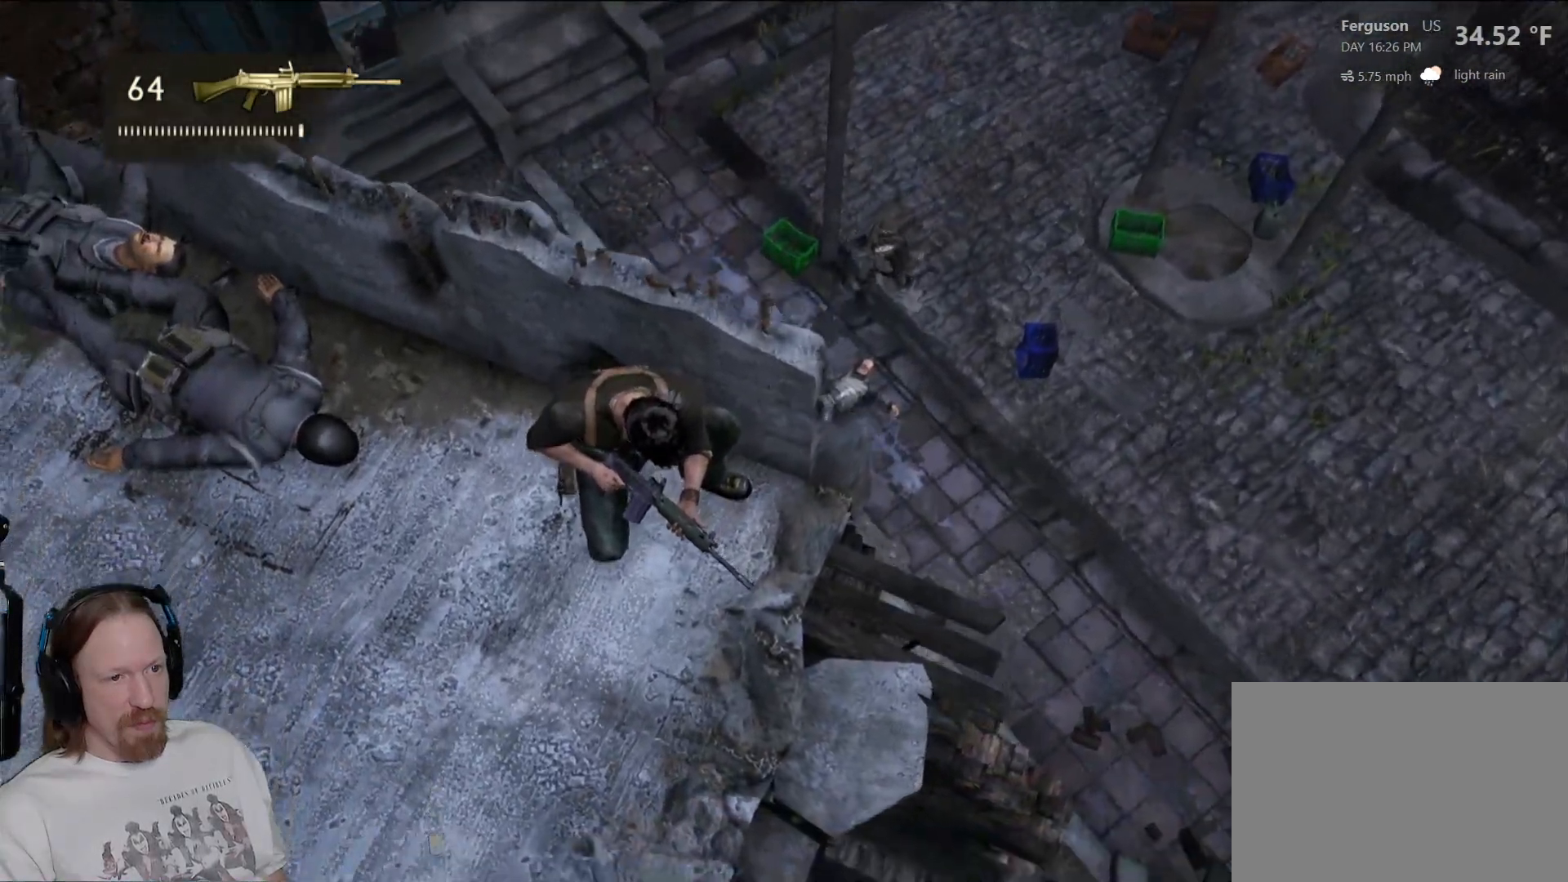
{"buttons": [], "left_stick": "center", "right_stick": "center", "events": [[250, "right_stick", "up"], [500, "right_stick", "center"]]}
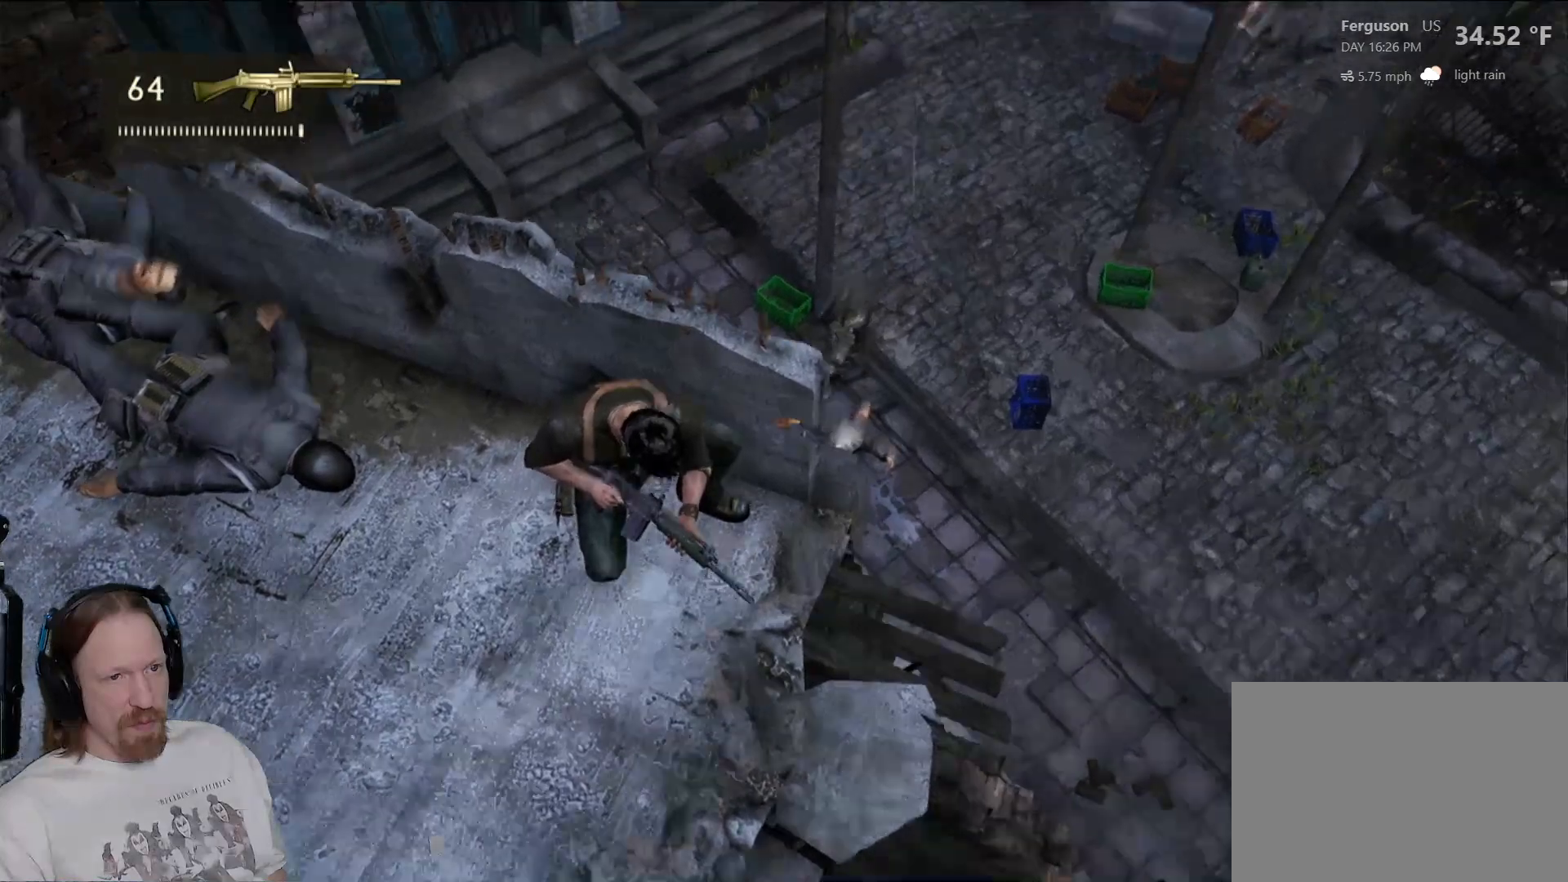
{"buttons": [], "left_stick": "center", "right_stick": "center", "events": []}
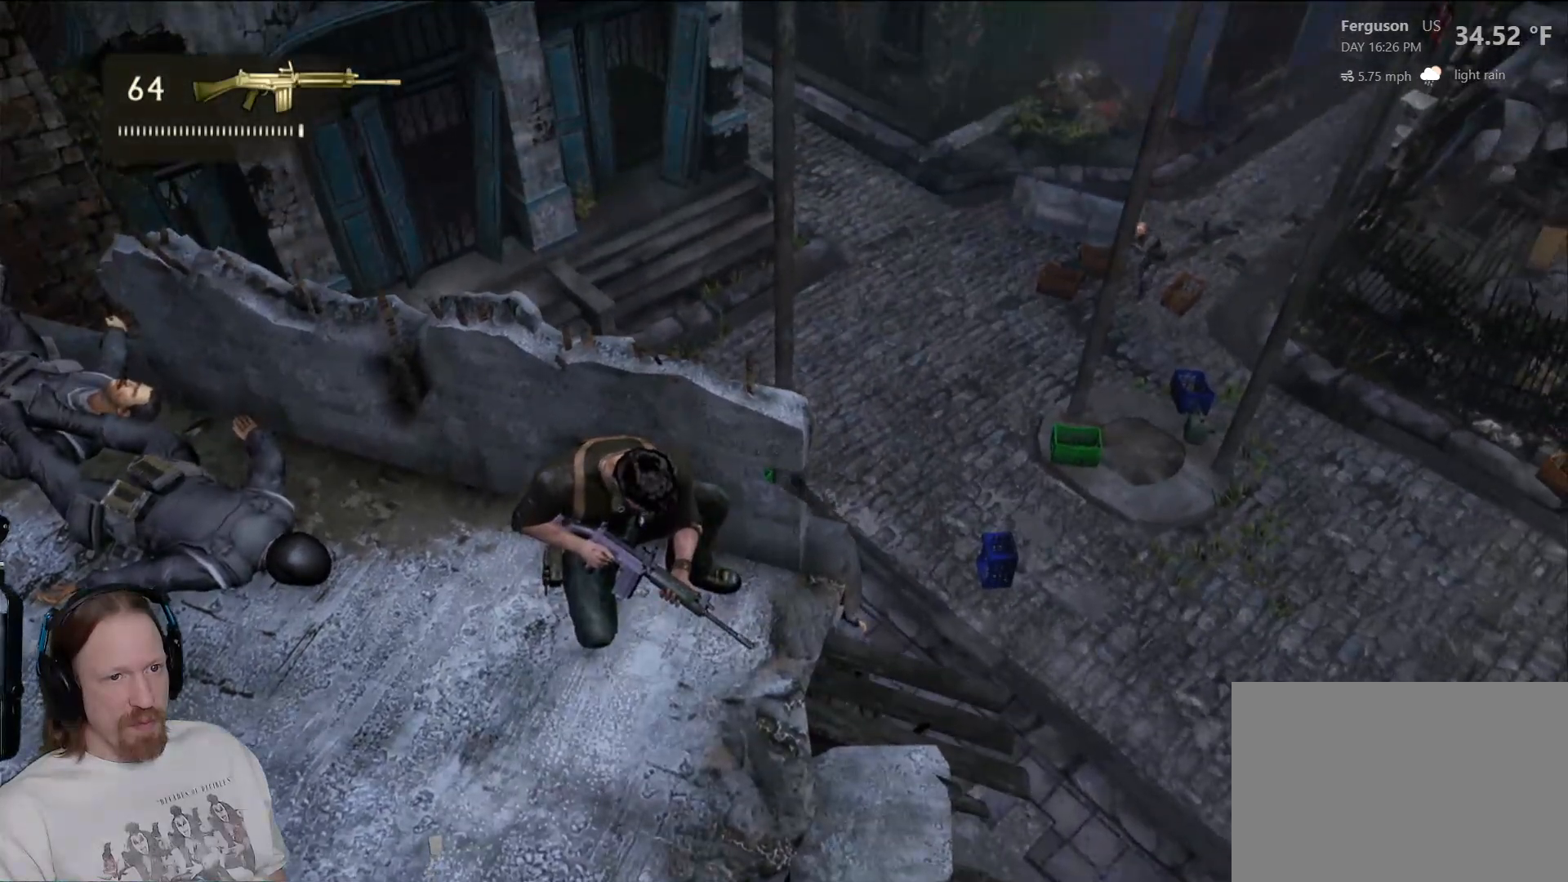
{"buttons": [], "left_stick": "center", "right_stick": "down-left", "events": [[33, "right_stick", "down"], [83, "right_stick", "down-left"]]}
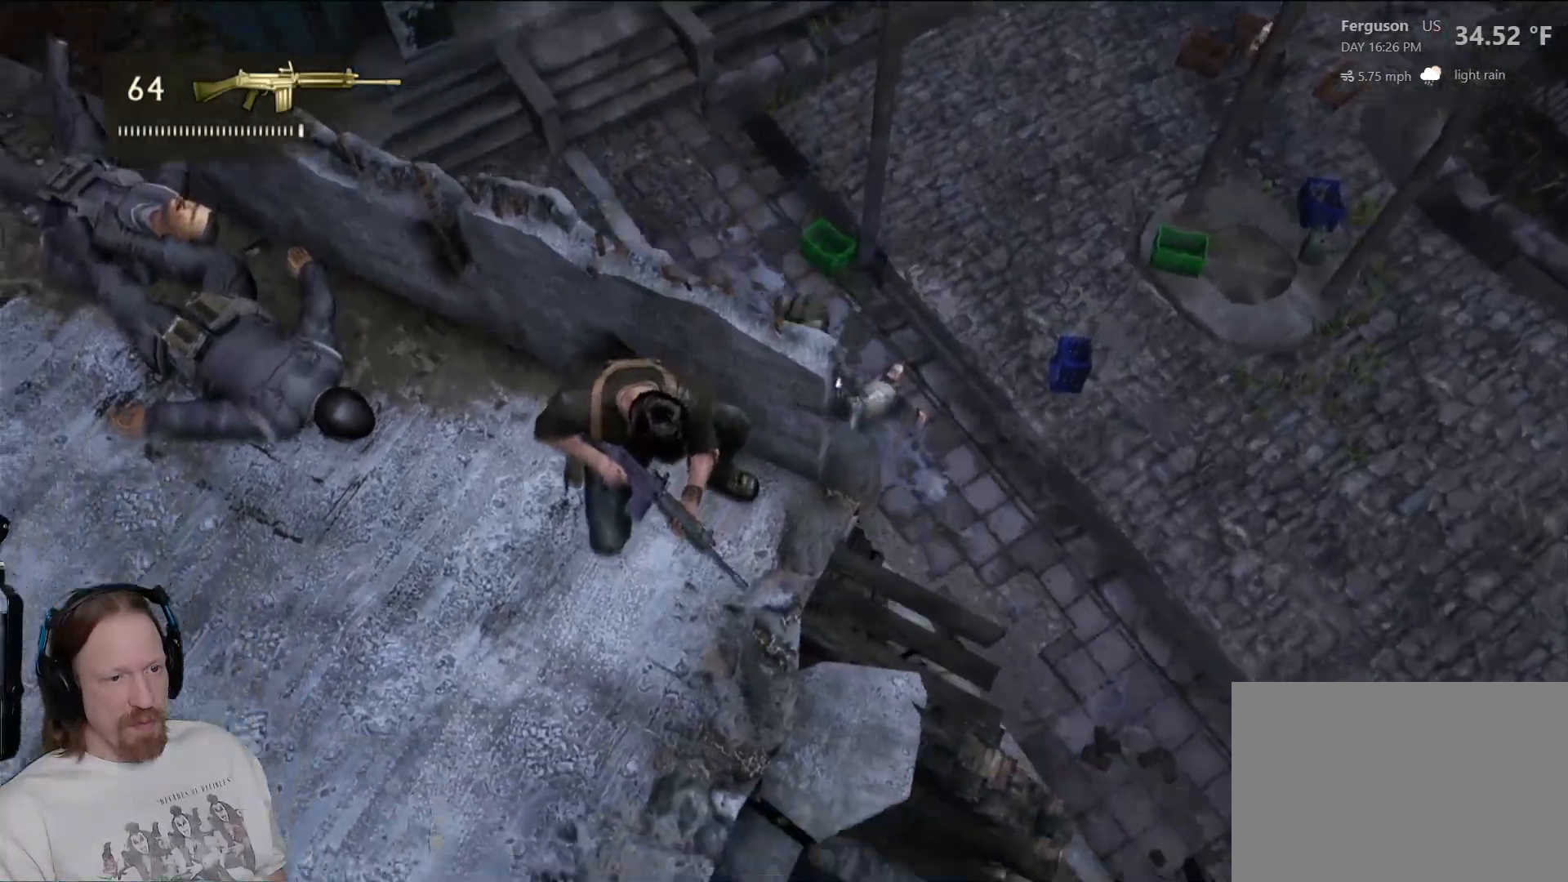
{"buttons": [], "left_stick": "center", "right_stick": "center", "events": [[183, "right_stick", "center"]]}
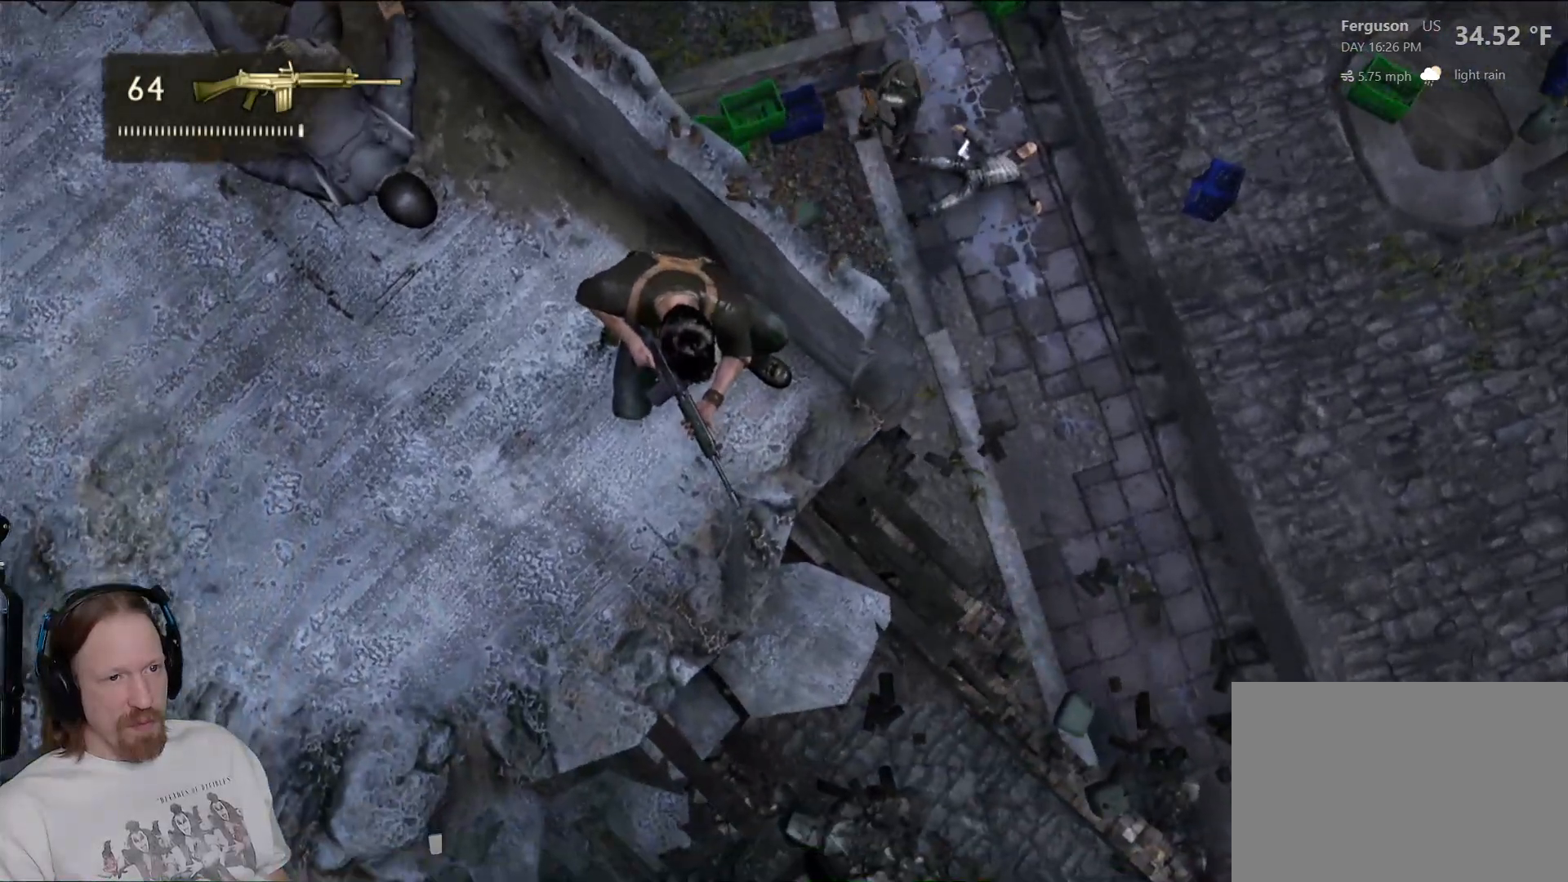
{"buttons": [], "left_stick": "center", "right_stick": "up-left", "events": [[50, "right_stick", "left"], [317, "right_stick", "center"], [483, "right_stick", "up-left"]]}
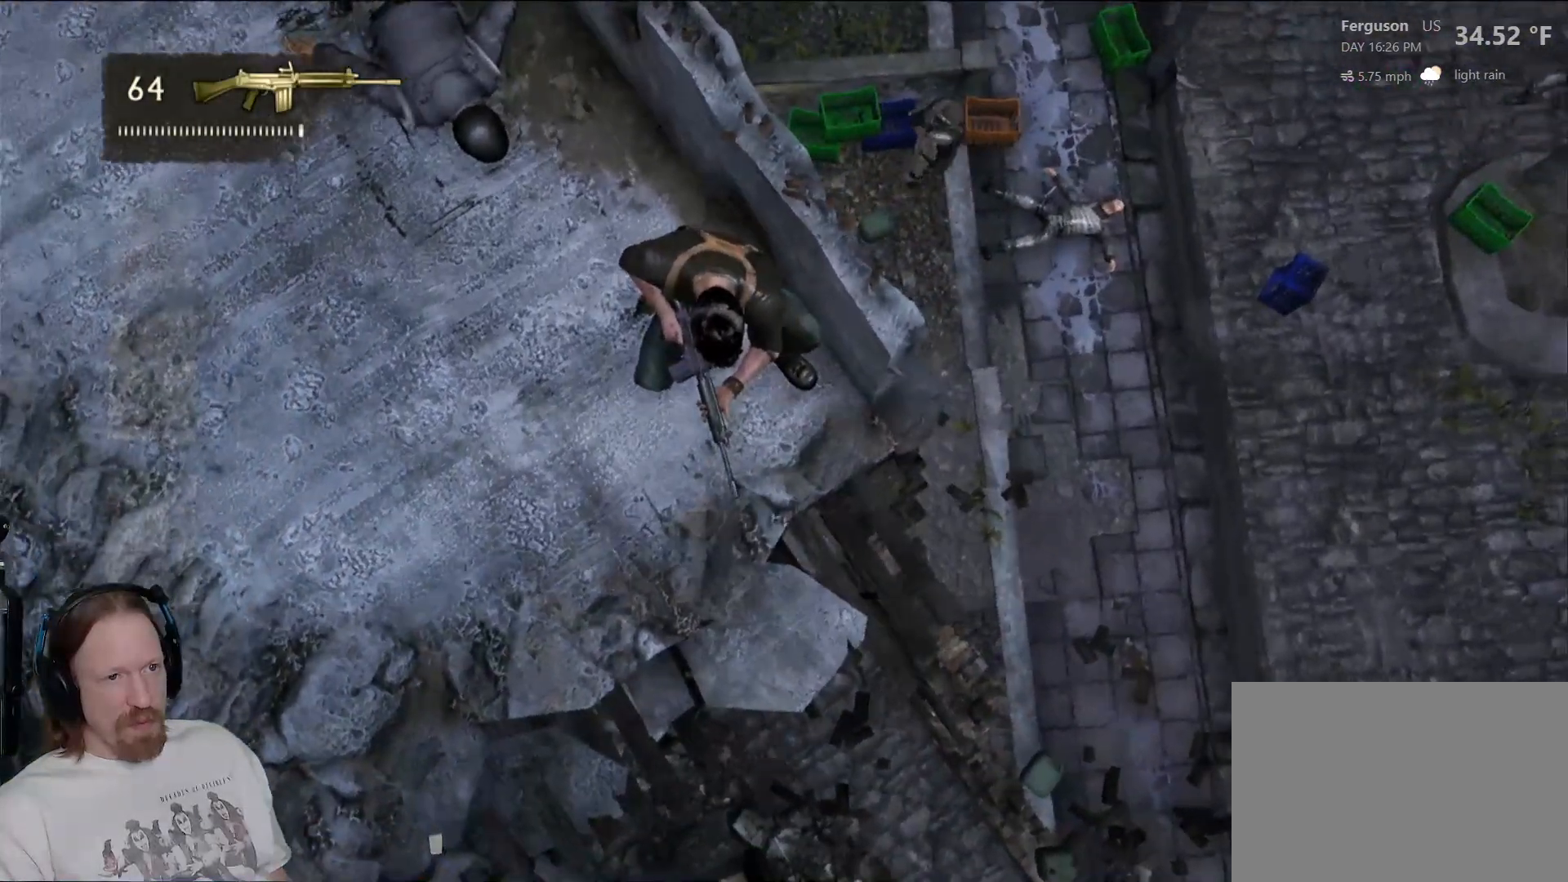
{"buttons": [], "left_stick": "center", "right_stick": "center", "events": [[250, "right_stick", "center"]]}
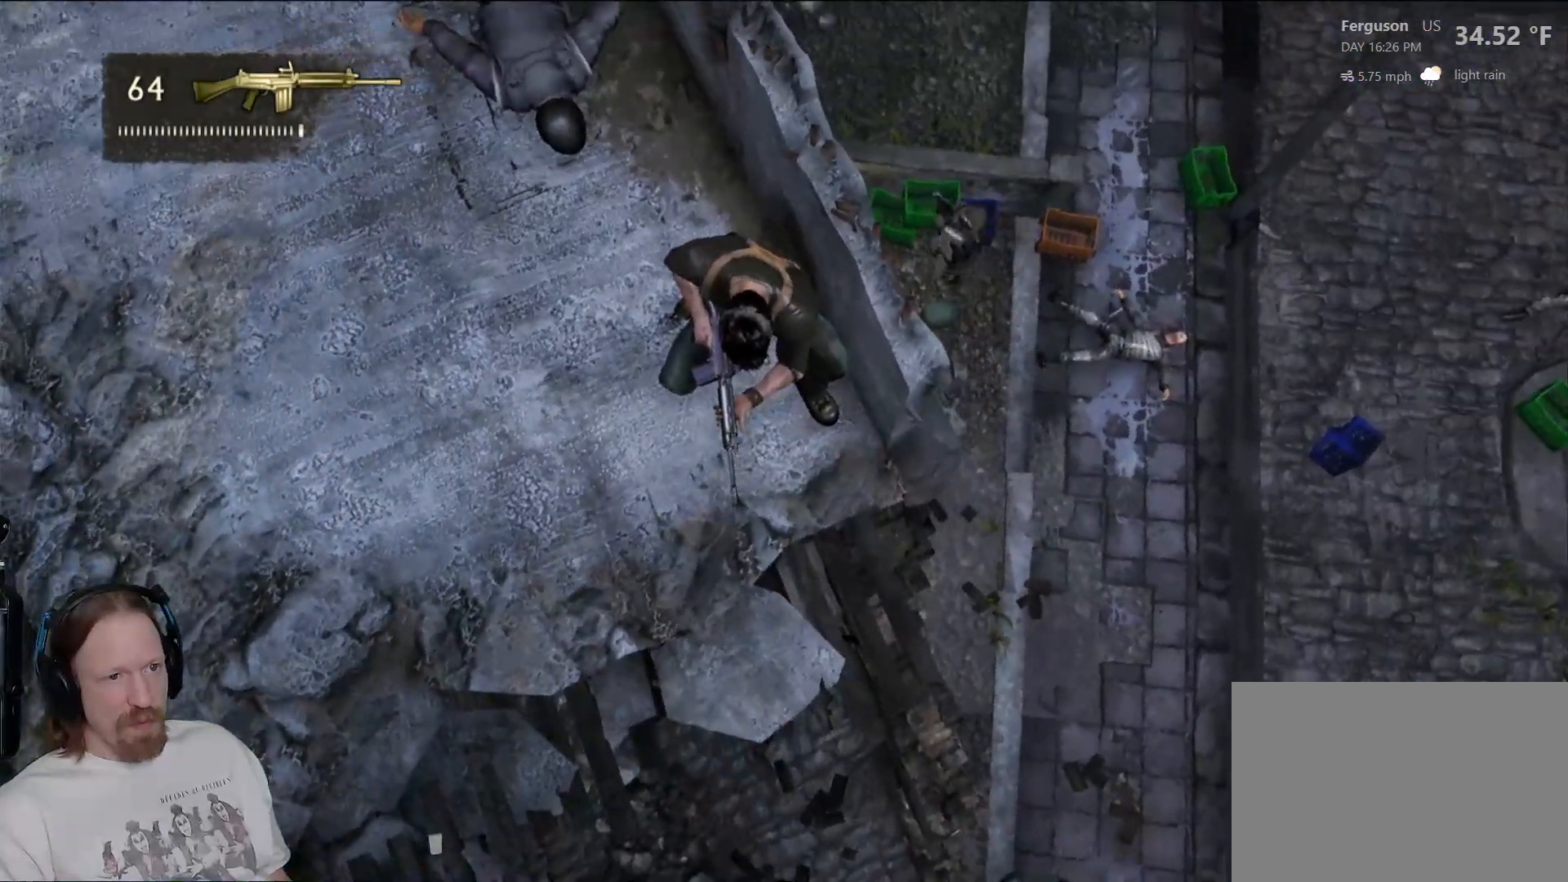
{"buttons": [], "left_stick": "center", "right_stick": "center", "events": [[117, "right_stick", "left"], [317, "right_stick", "center"]]}
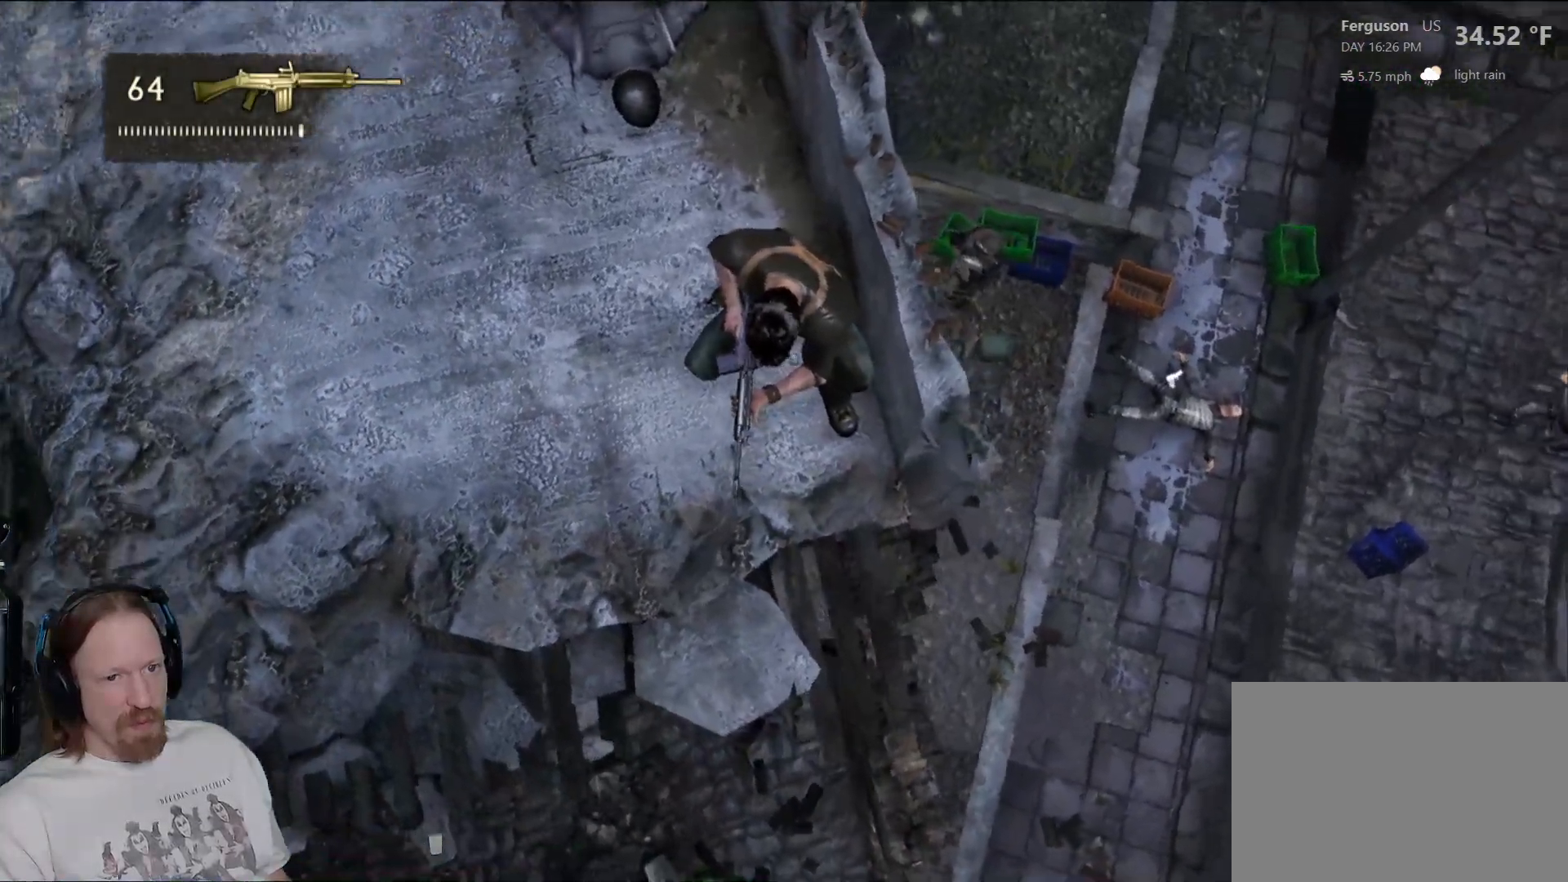
{"buttons": [], "left_stick": "center", "right_stick": "left", "events": [[233, "right_stick", "left"]]}